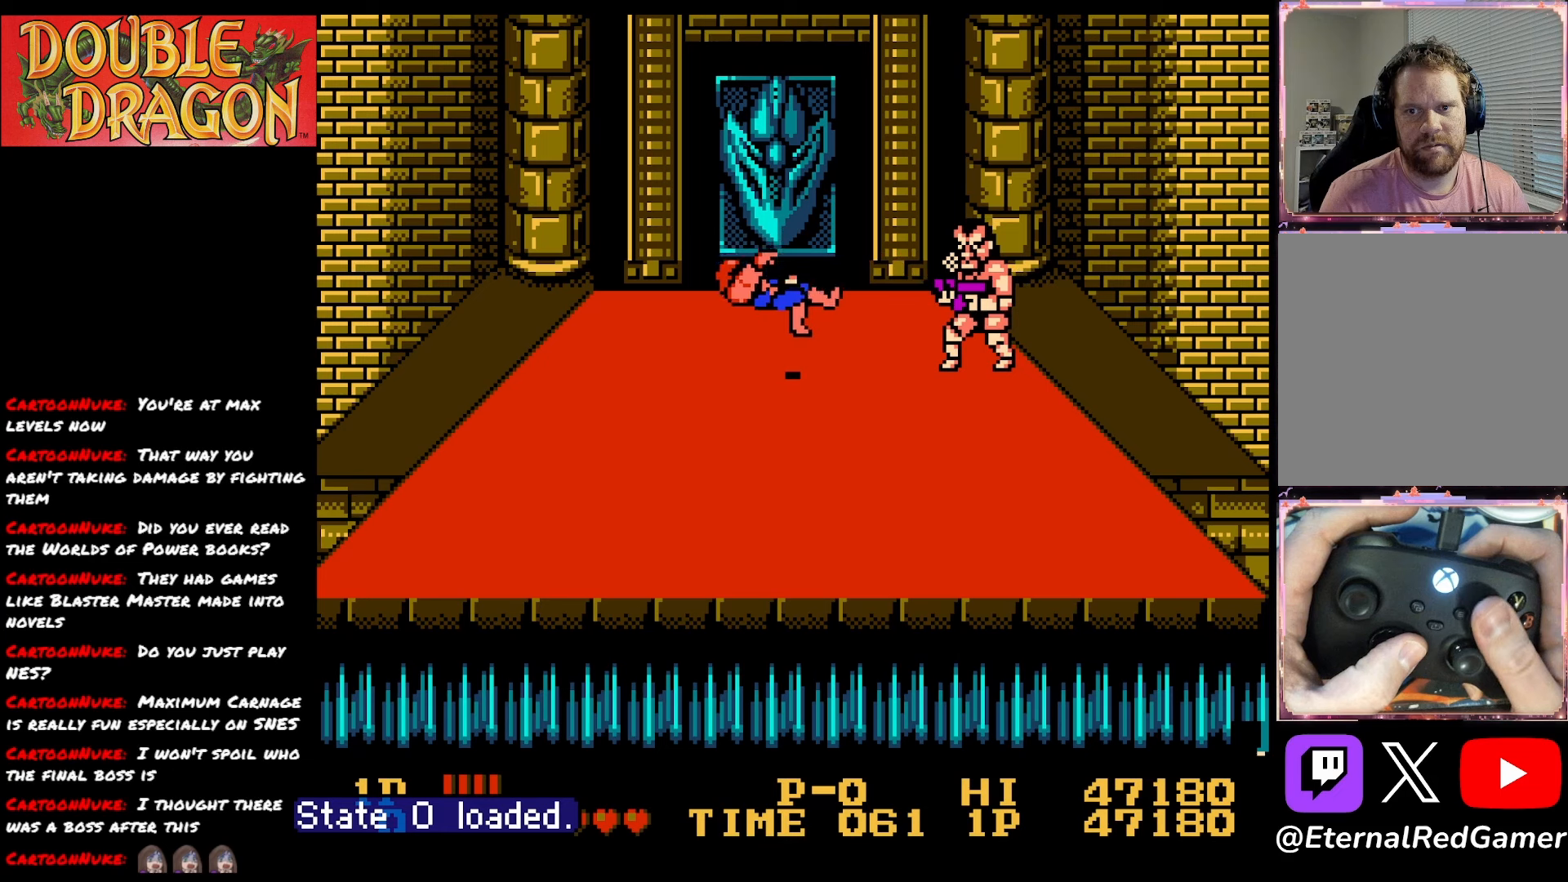
Gameplay with a controller (Xbox layout); each line is a JSON object with the inputs held at the frame after it. "events" lists button and stick changes between this image and that frame as [ms after this image, input, new state], when the widget could be followed in between. Not read: left_stick.
{"buttons": [], "right_stick": "center", "events": [[34, "A", "up"], [34, "X", "up"], [50, "DPAD_RIGHT", "up"]]}
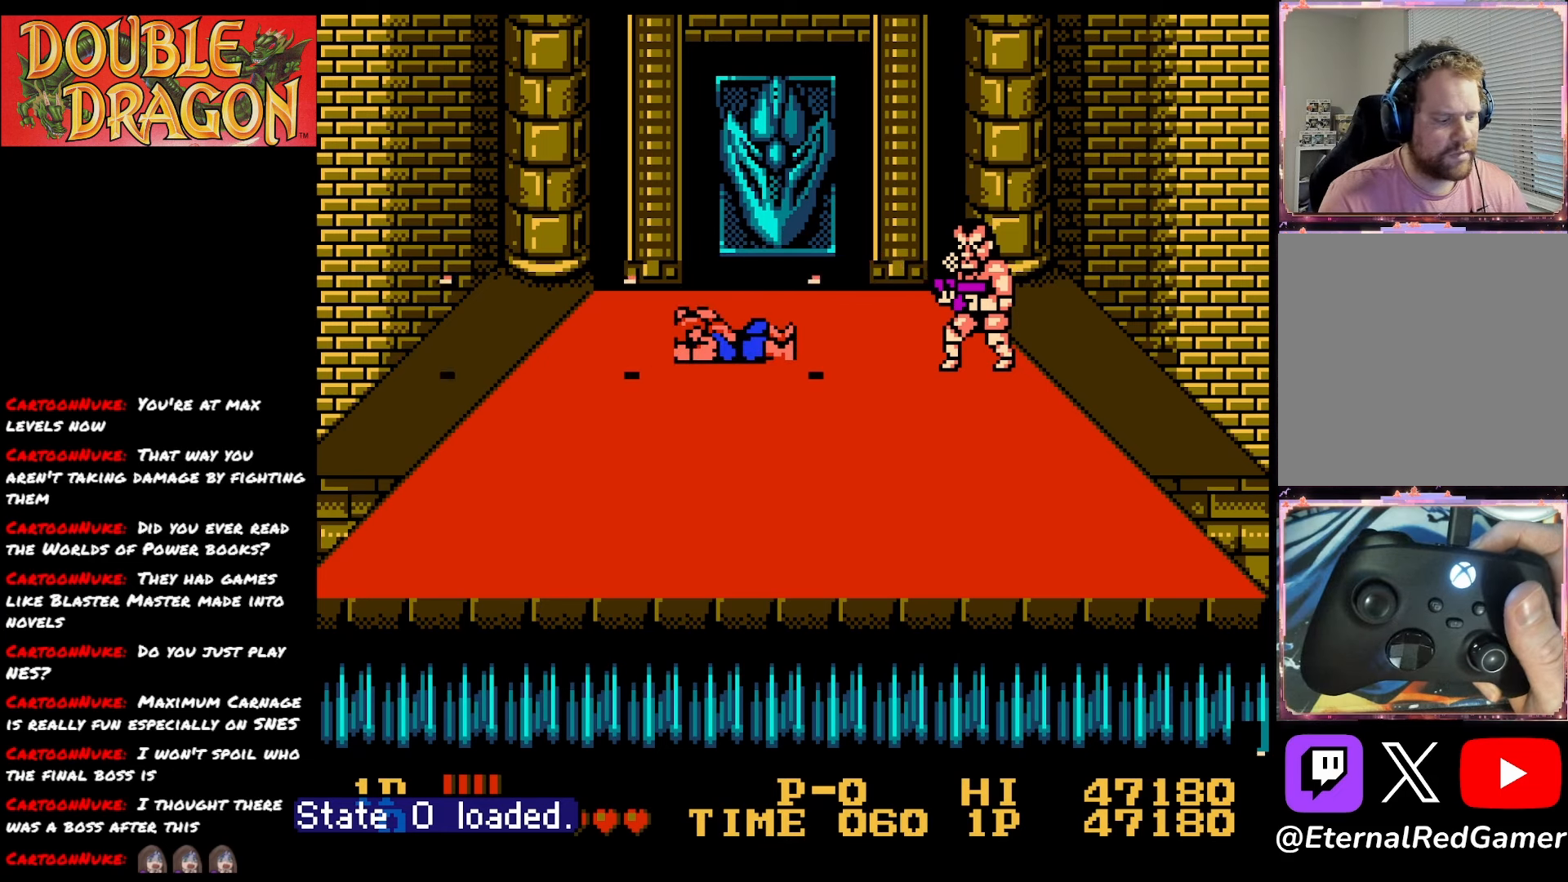
{"buttons": [], "right_stick": "center", "events": []}
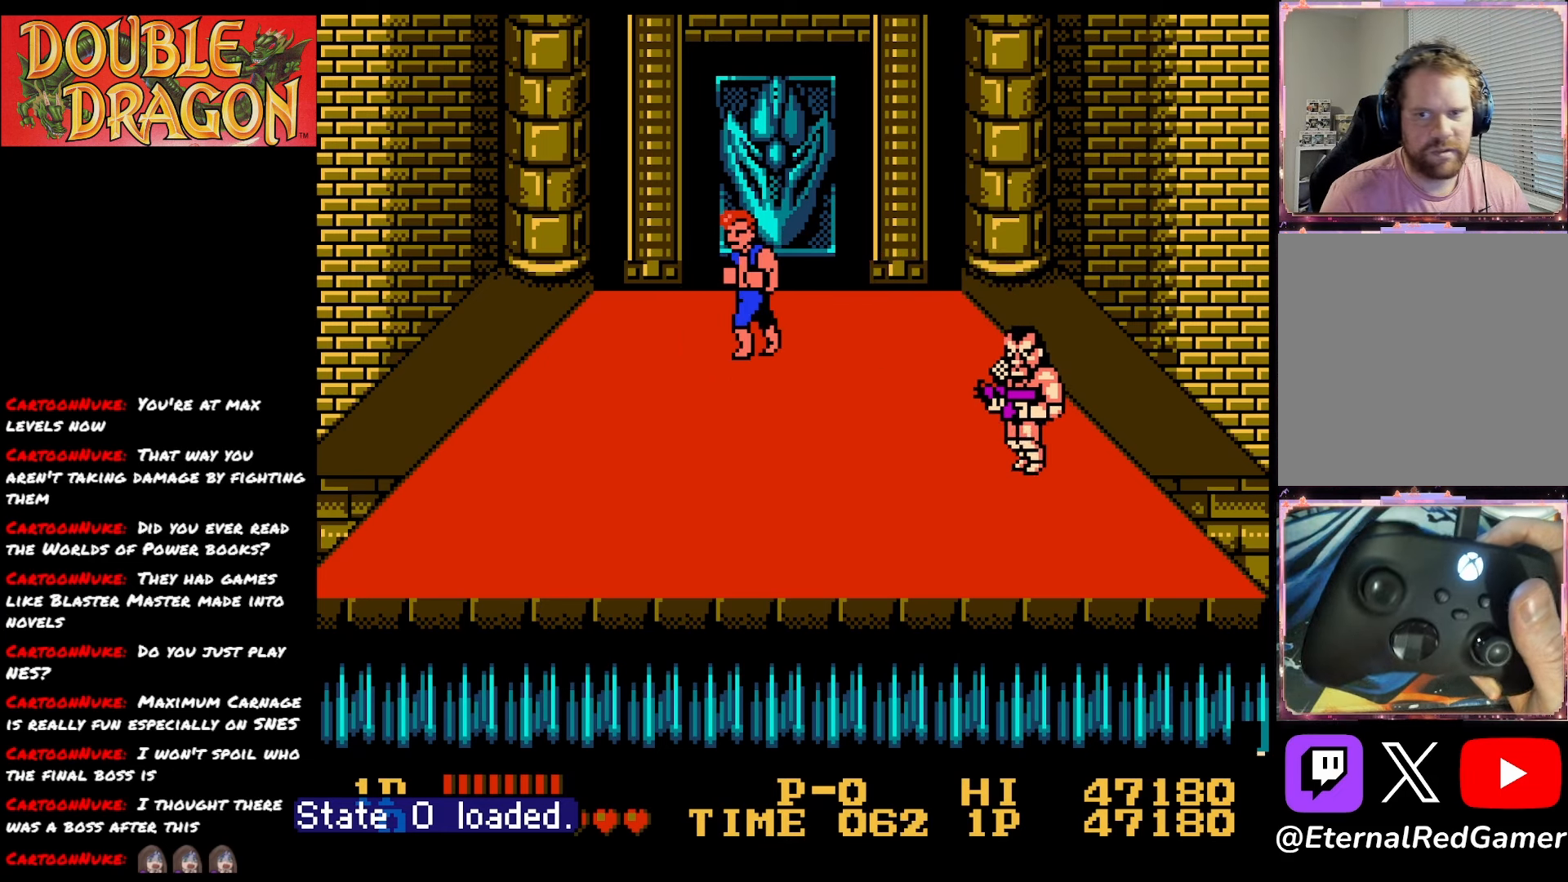
{"buttons": ["DPAD_RIGHT"], "right_stick": "center", "events": [[217, "DPAD_RIGHT", "down"]]}
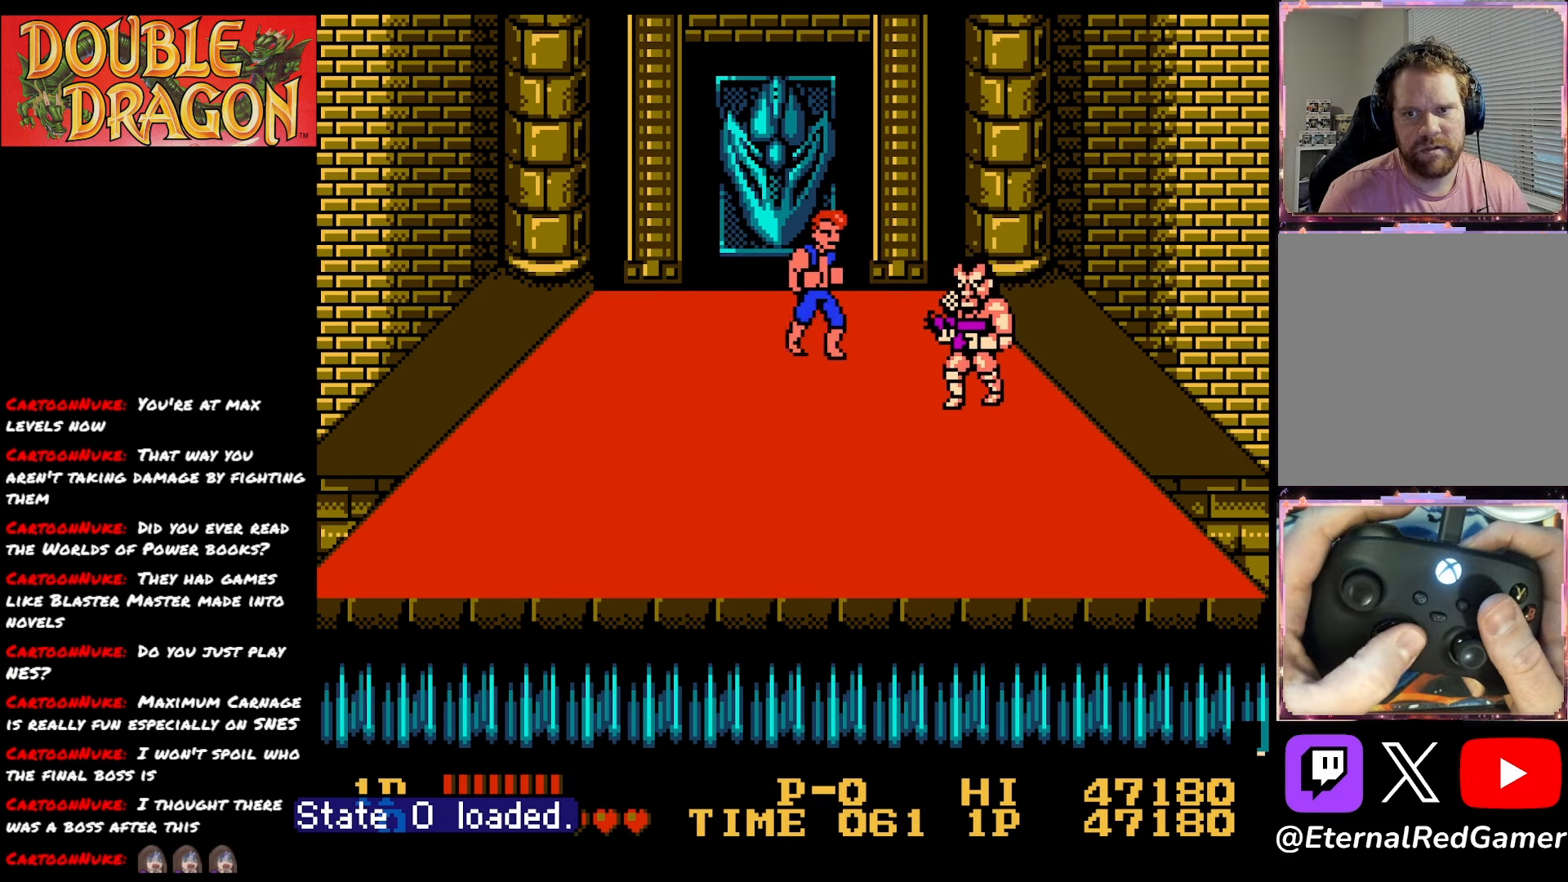
{"buttons": ["DPAD_DOWN"], "right_stick": "center", "events": [[84, "DPAD_DOWN", "down"], [117, "DPAD_RIGHT", "up"]]}
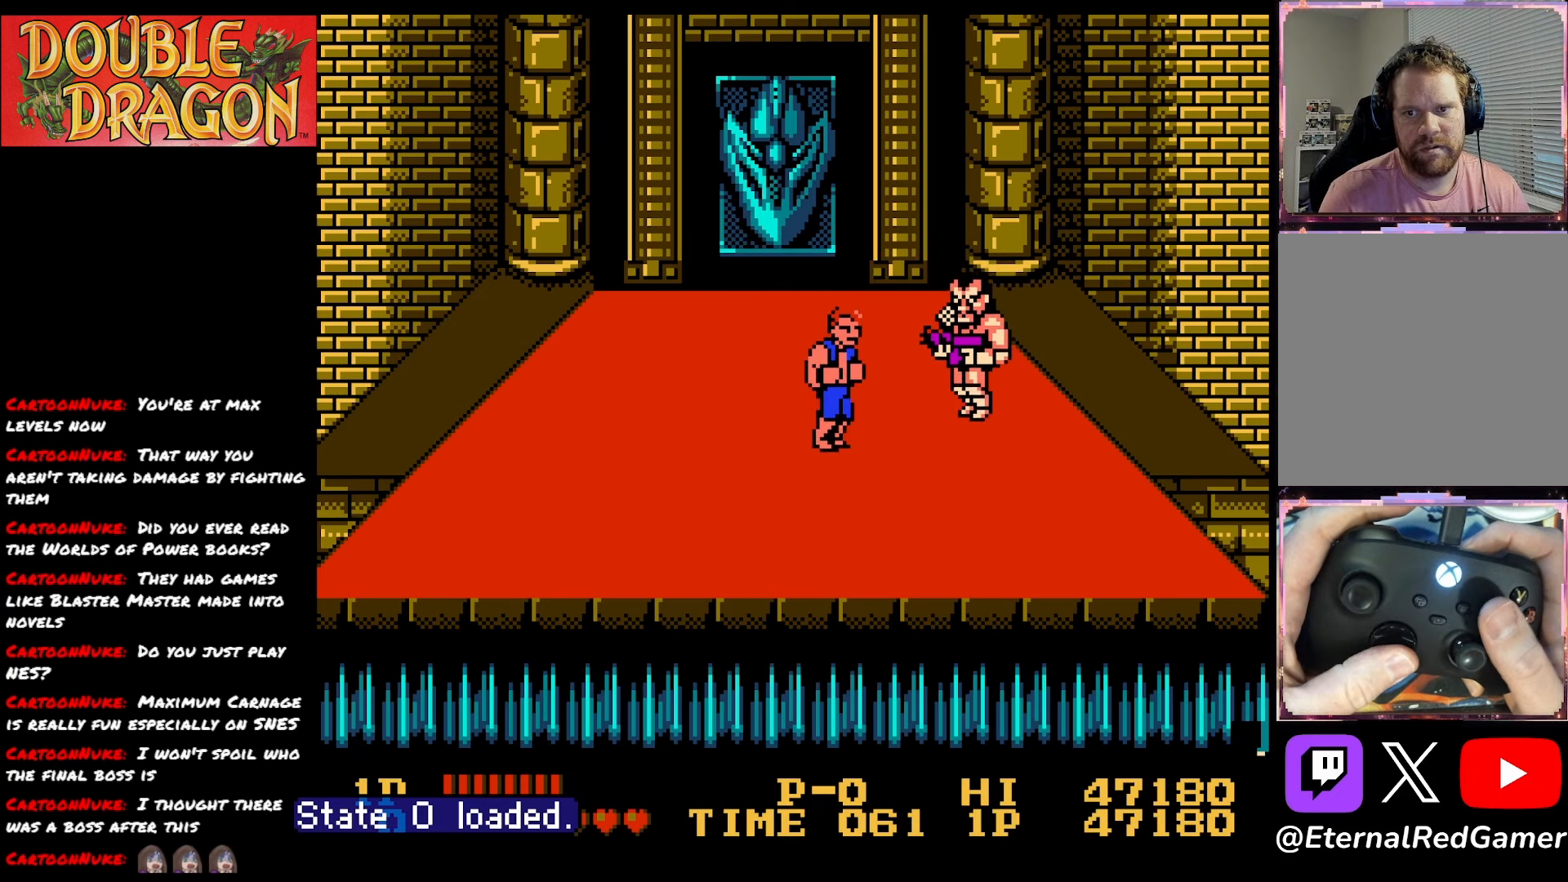
{"buttons": ["DPAD_UP"], "right_stick": "center", "events": [[66, "DPAD_DOWN", "up"], [200, "X", "down"], [300, "DPAD_UP", "down"], [317, "X", "up"]]}
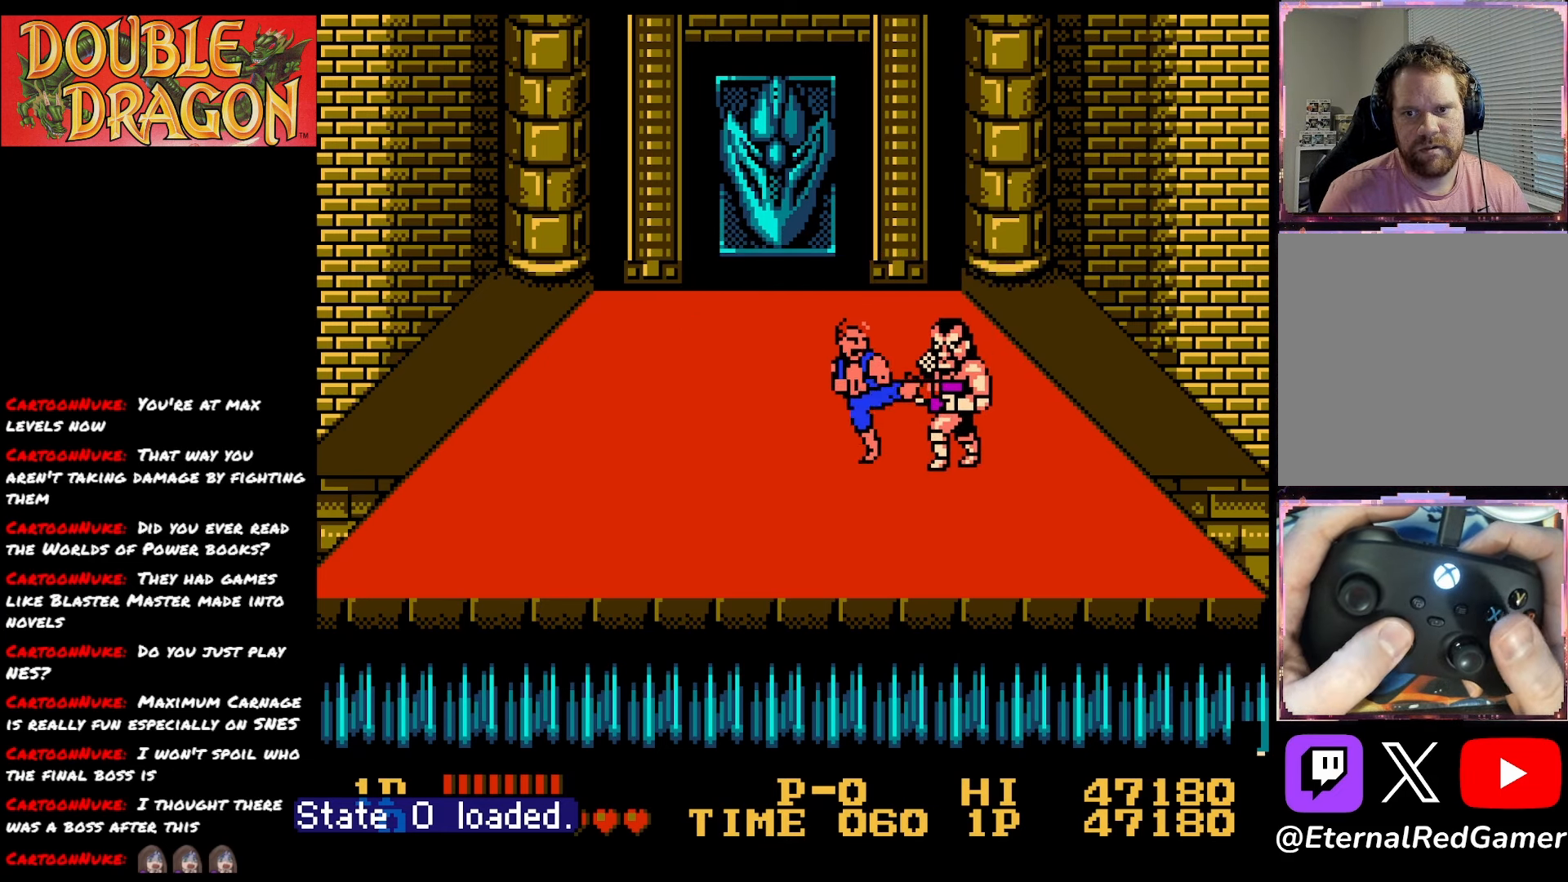
{"buttons": ["DPAD_UP"], "right_stick": "center", "events": []}
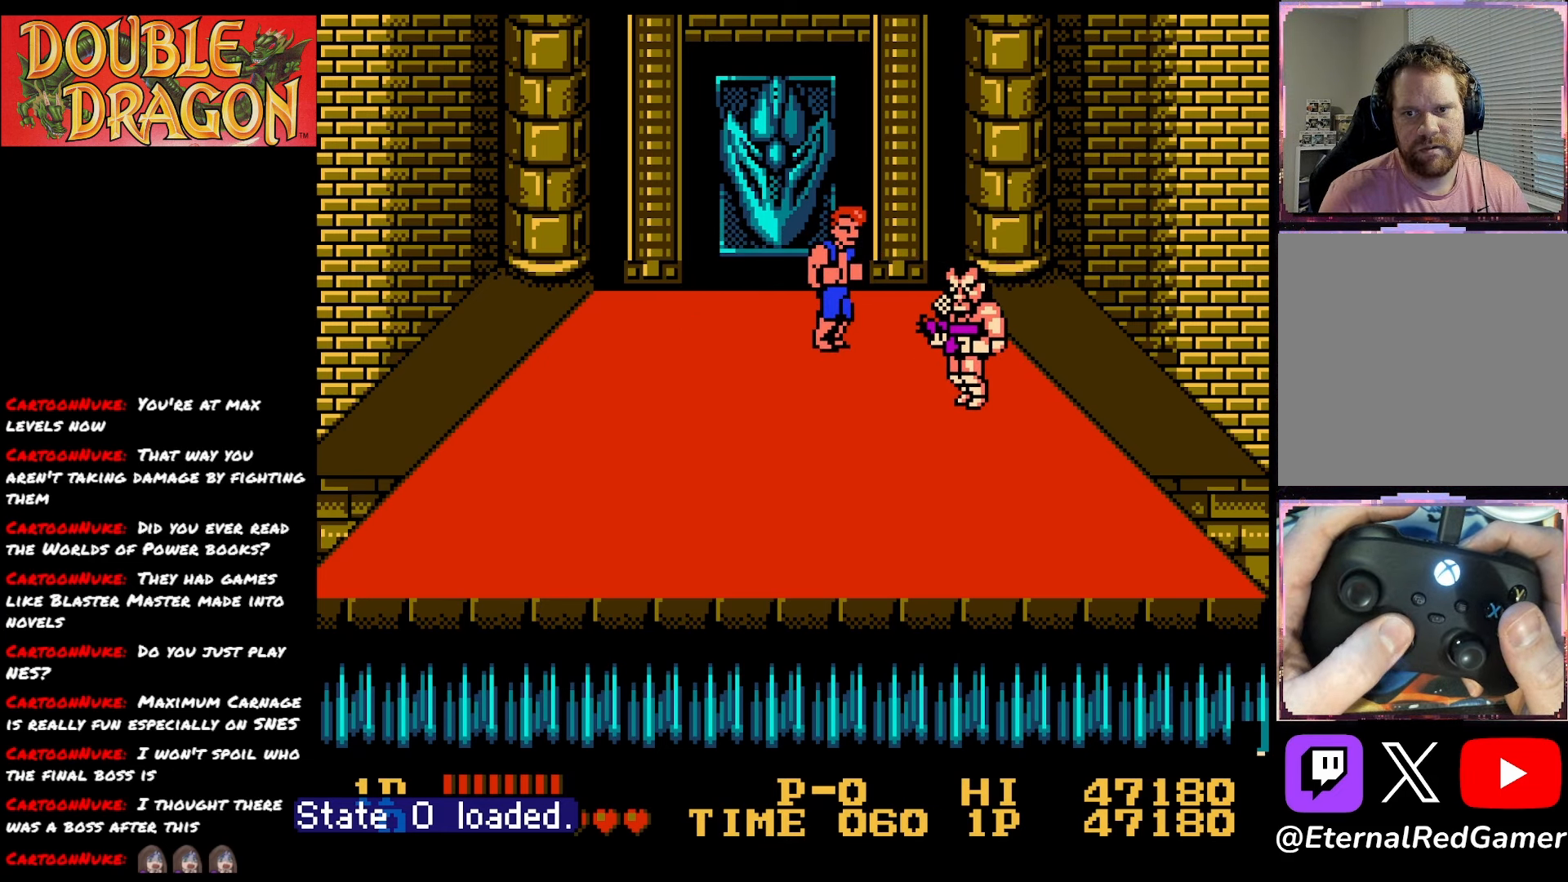
{"buttons": ["DPAD_DOWN"], "right_stick": "center", "events": [[16, "DPAD_UP", "up"], [100, "DPAD_DOWN", "down"], [167, "DPAD_DOWN", "up"], [167, "X", "down"], [267, "X", "up"], [283, "DPAD_DOWN", "down"]]}
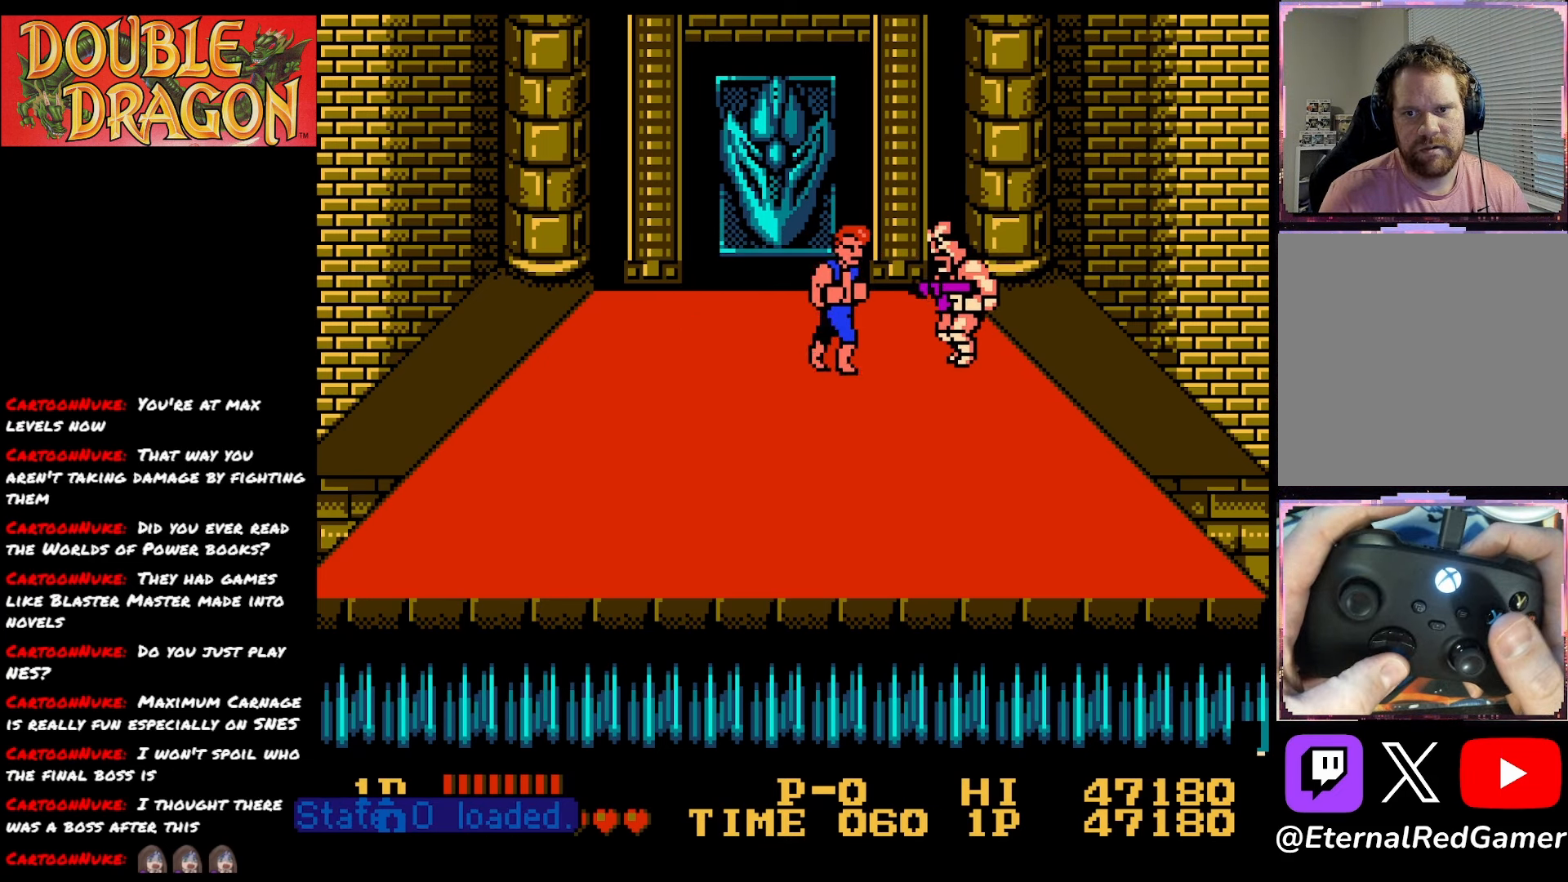
{"buttons": ["DPAD_DOWN"], "right_stick": "center", "events": []}
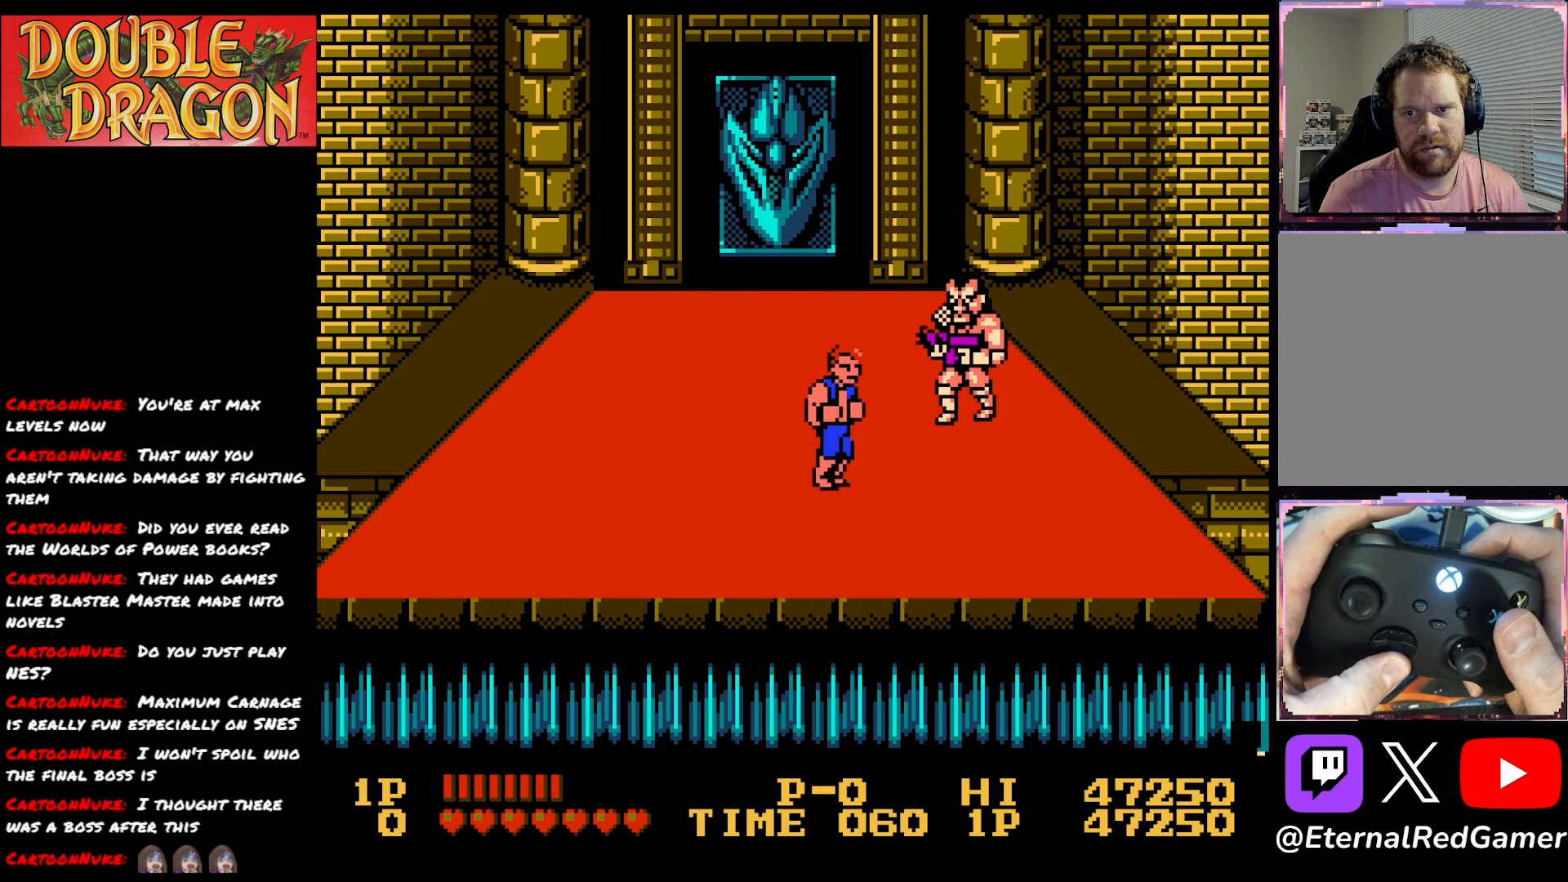
{"buttons": ["X"], "right_stick": "center", "events": [[217, "DPAD_DOWN", "up"], [367, "DPAD_UP", "down"], [417, "DPAD_UP", "up"], [467, "X", "down"]]}
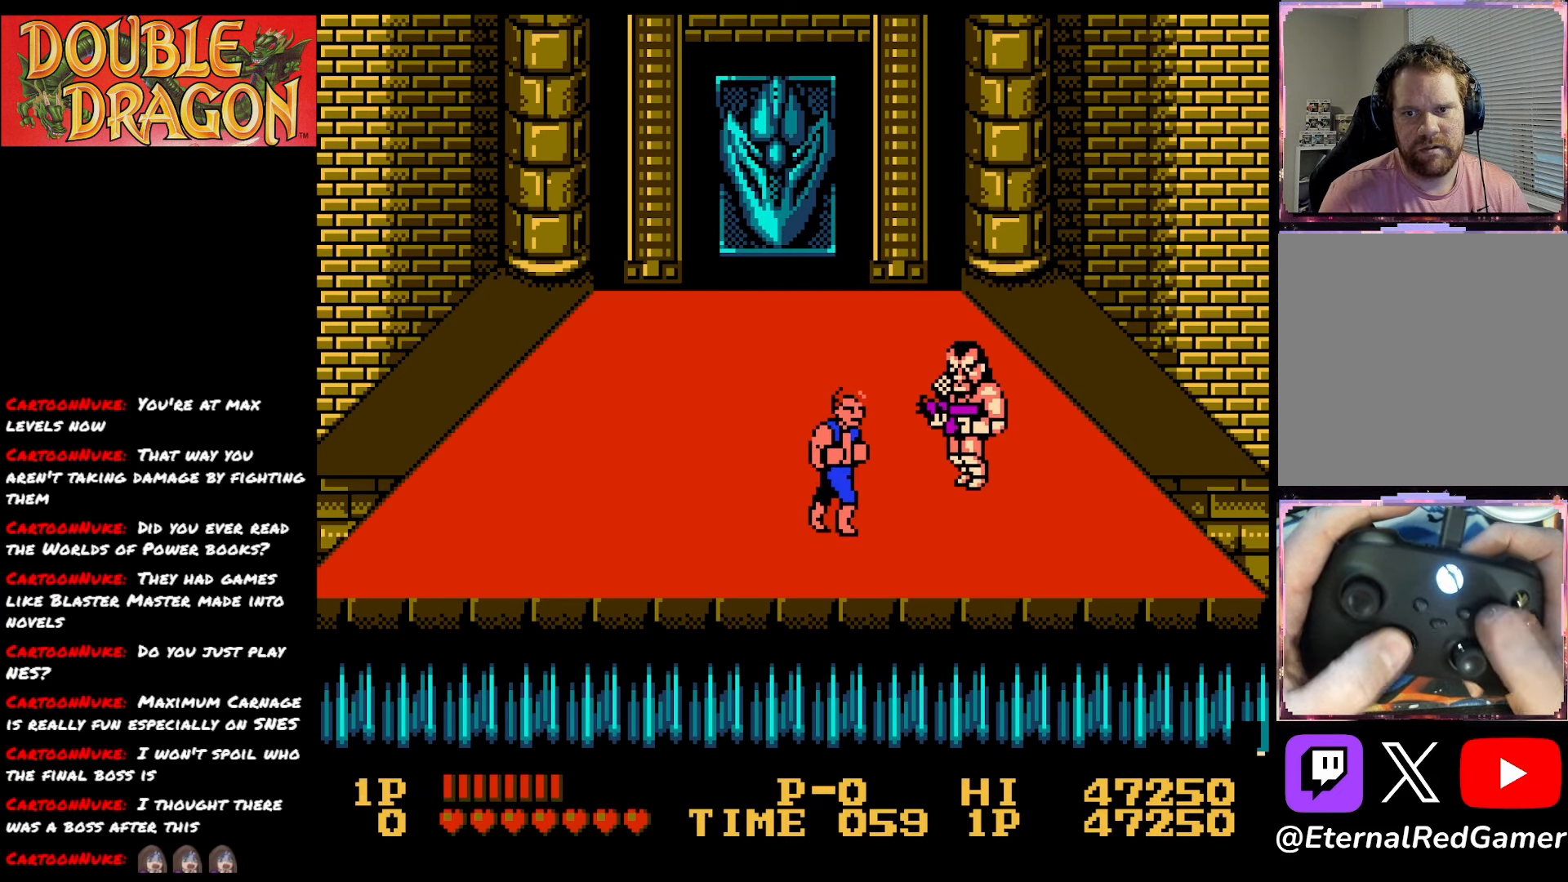
{"buttons": ["DPAD_UP"], "right_stick": "center", "events": [[67, "DPAD_UP", "down"], [67, "X", "up"]]}
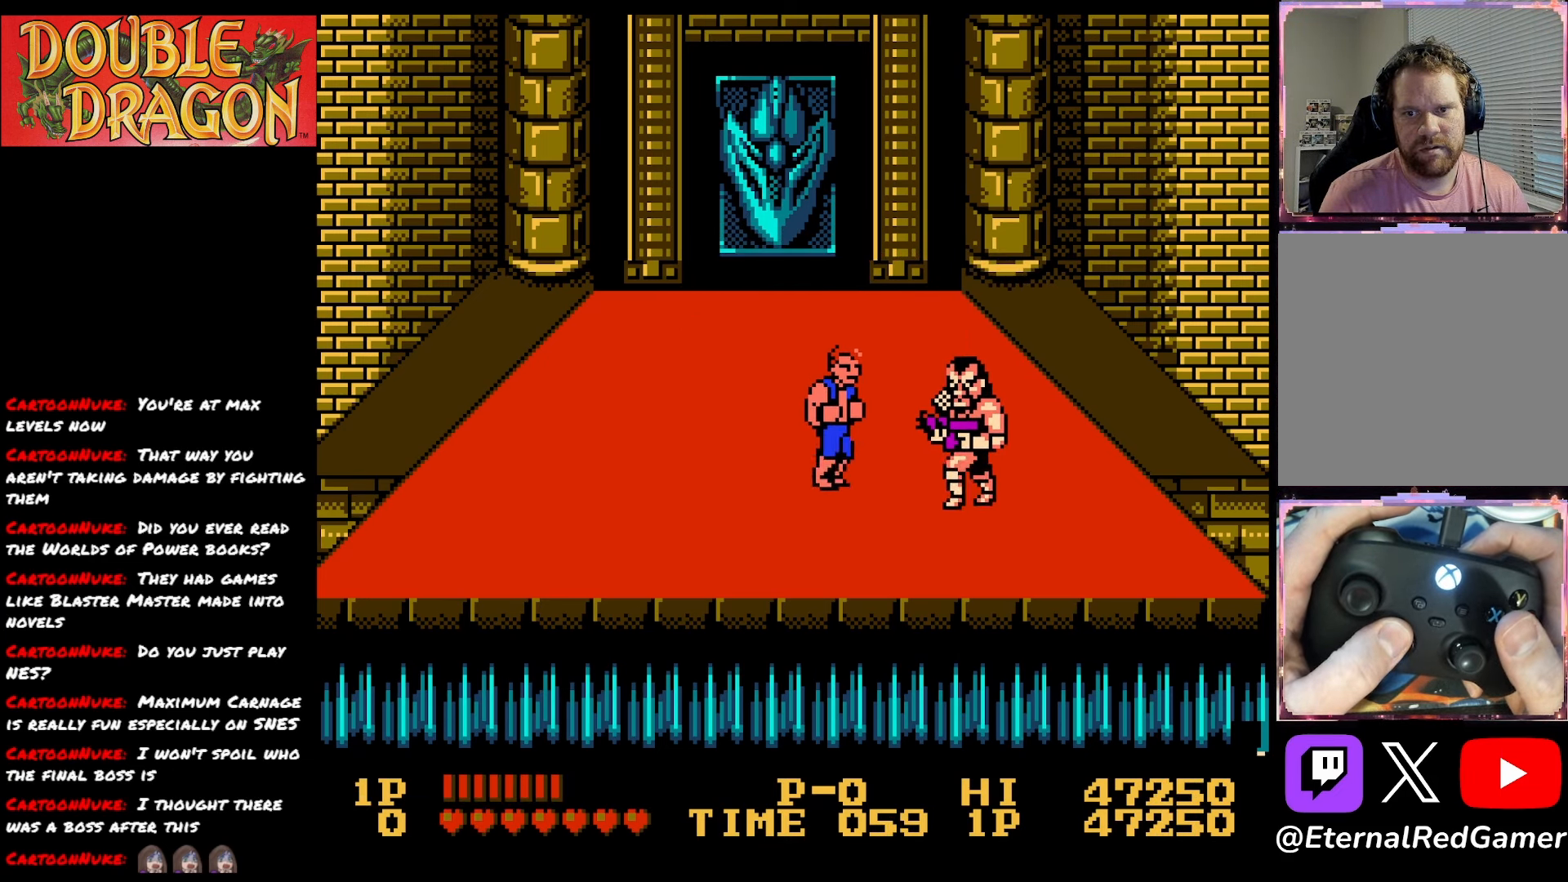
{"buttons": ["DPAD_UP"], "right_stick": "center", "events": []}
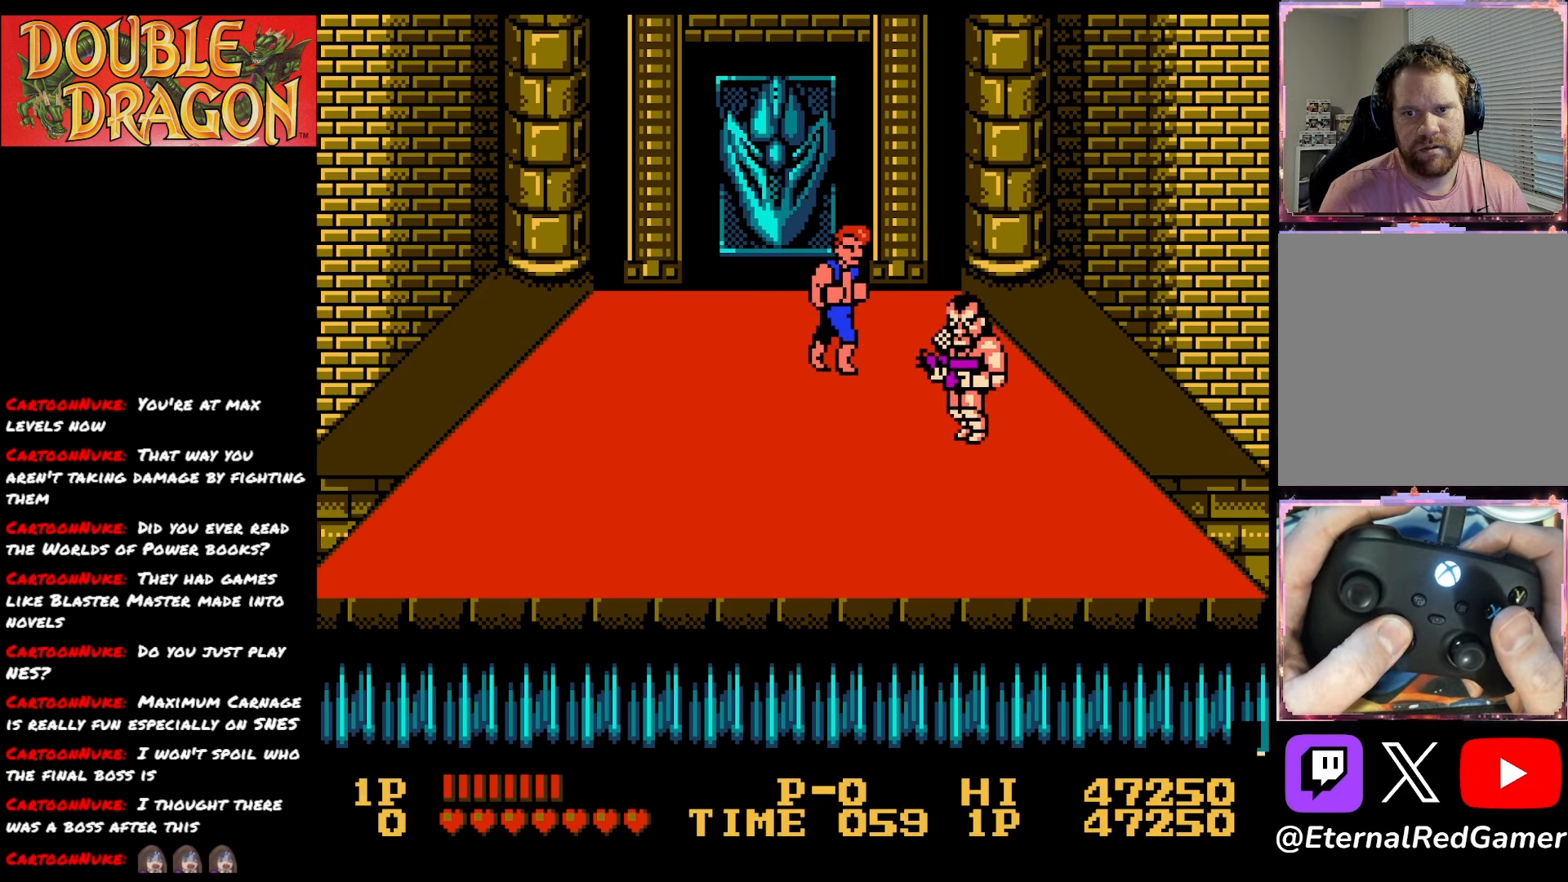
{"buttons": ["X"], "right_stick": "center", "events": [[67, "DPAD_UP", "up"], [117, "DPAD_RIGHT", "down"], [217, "DPAD_RIGHT", "up"], [317, "X", "down"], [417, "X", "up"], [467, "X", "down"]]}
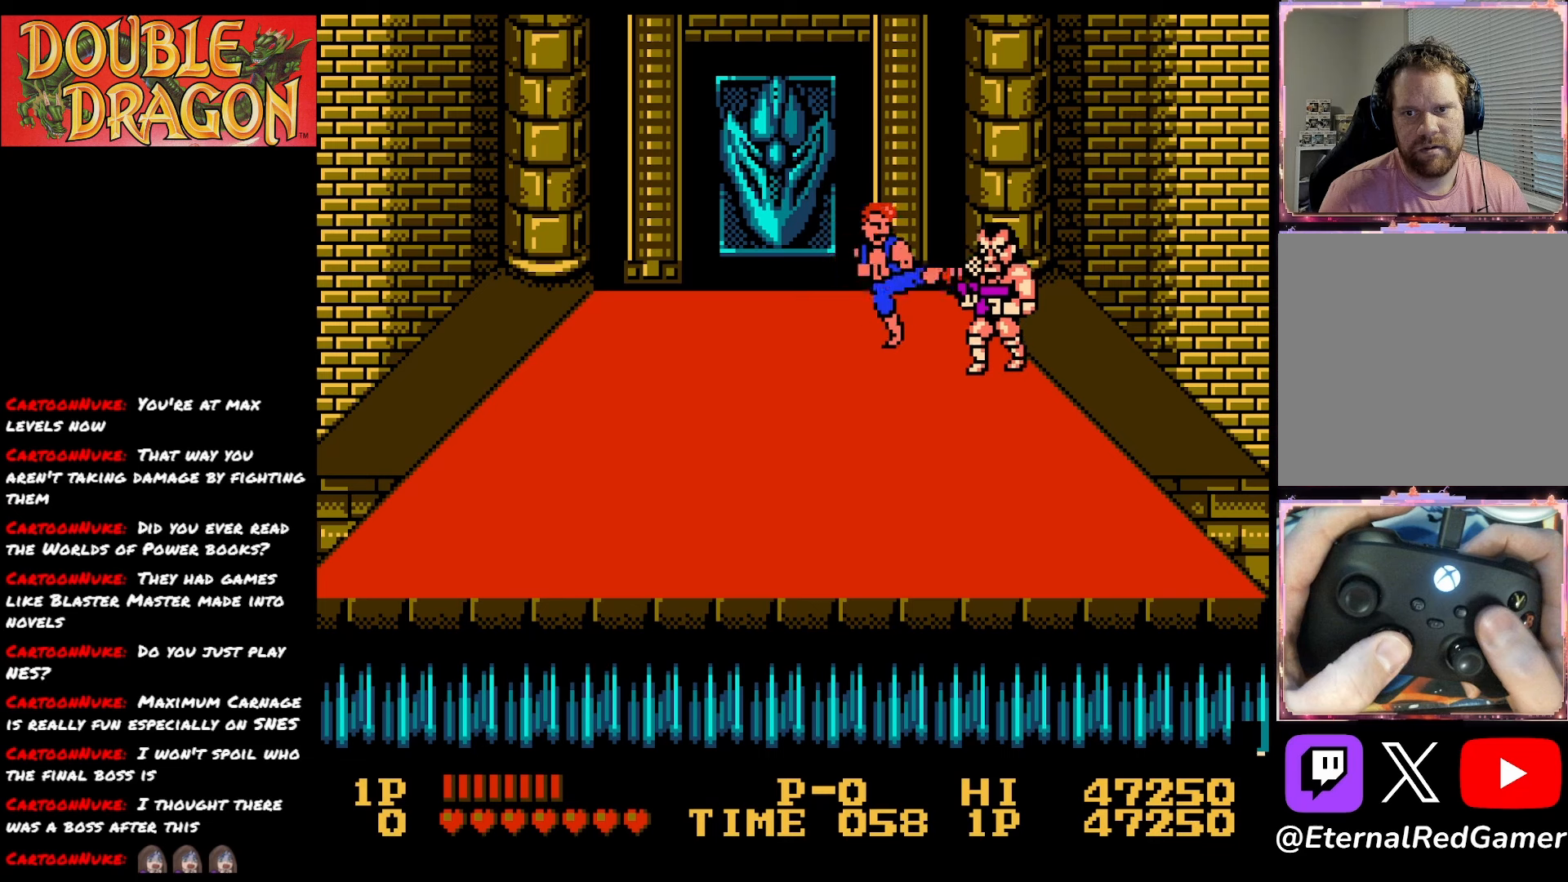
{"buttons": ["DPAD_DOWN"], "right_stick": "center", "events": [[83, "X", "up"], [150, "X", "down"], [233, "X", "up"], [317, "DPAD_DOWN", "down"]]}
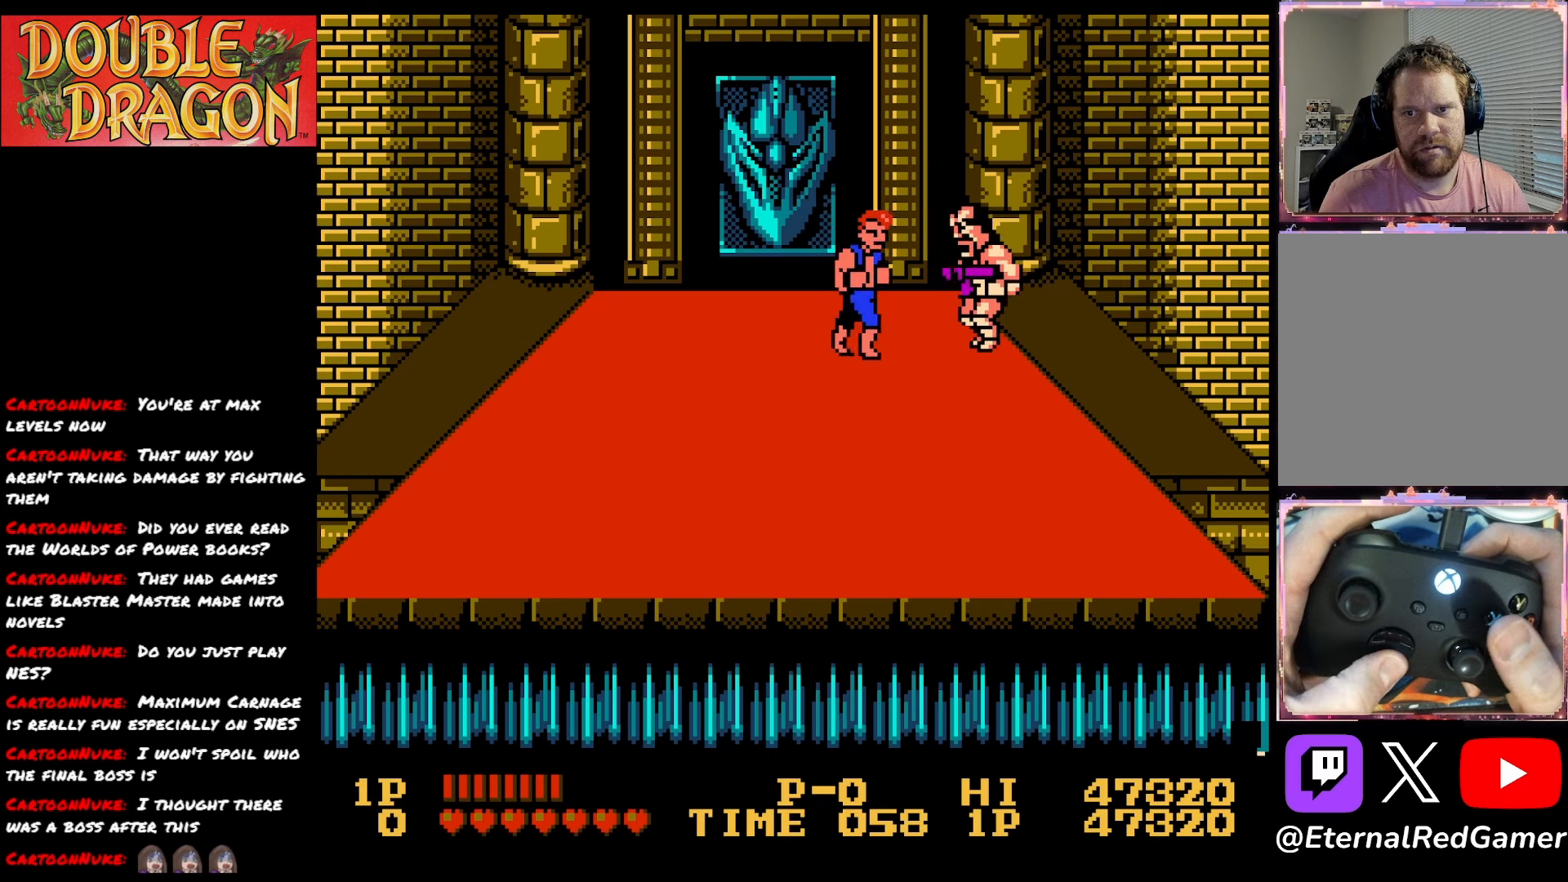
{"buttons": [], "right_stick": "center", "events": [[467, "DPAD_DOWN", "up"]]}
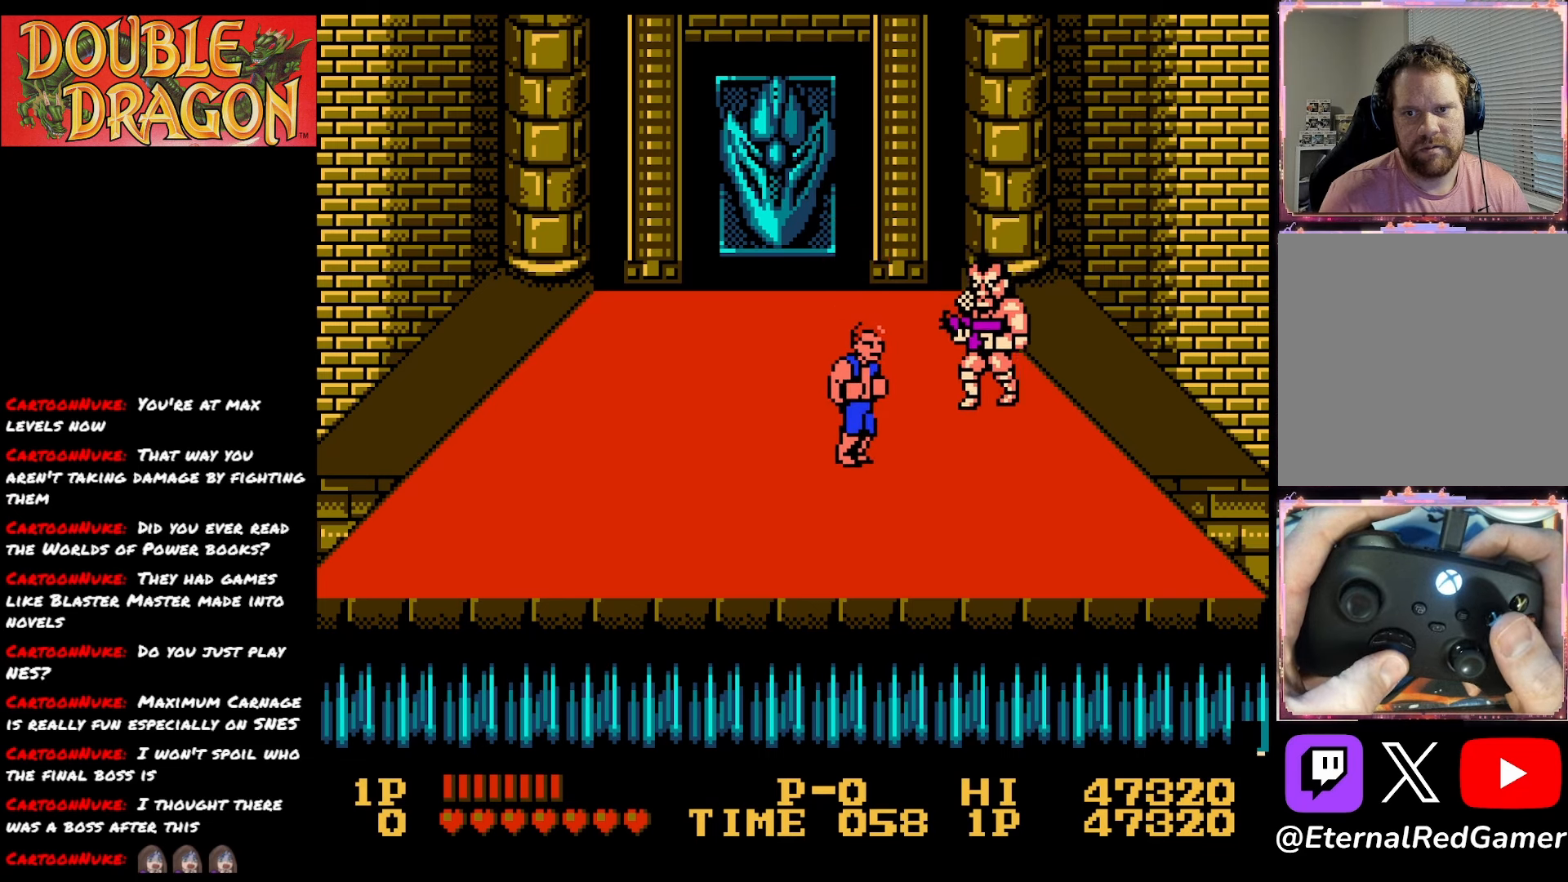
{"buttons": ["A", "X", "DPAD_RIGHT"], "right_stick": "center", "events": [[100, "DPAD_RIGHT", "down"], [317, "A", "down"], [317, "X", "down"], [433, "A", "up"], [433, "X", "up"], [484, "A", "down"], [500, "X", "down"]]}
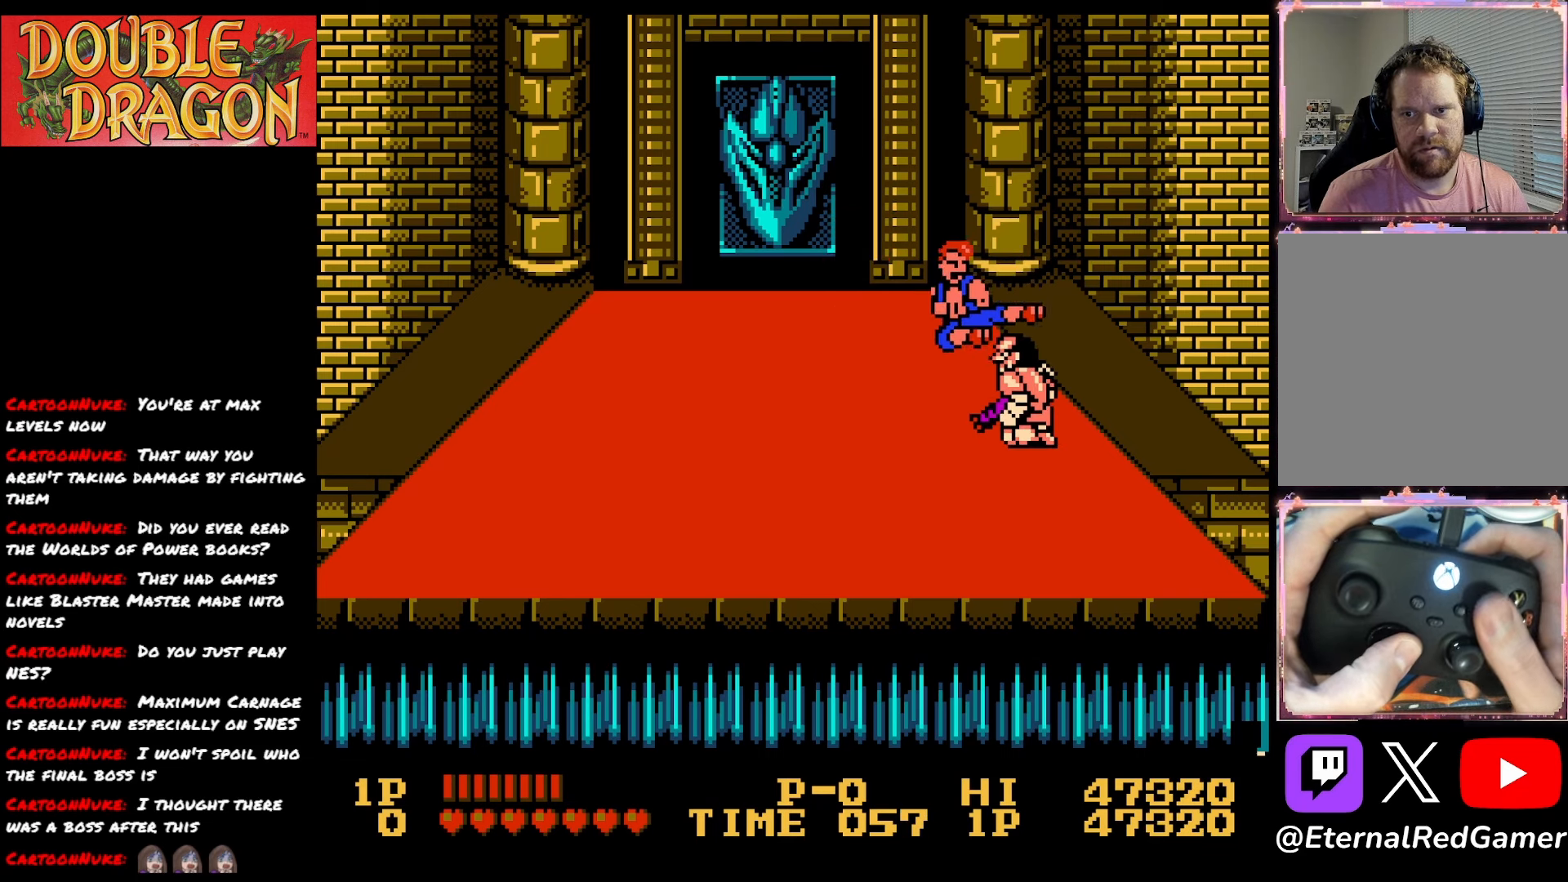
{"buttons": ["DPAD_LEFT"], "right_stick": "center", "events": [[100, "A", "up"], [100, "X", "up"], [134, "A", "down"], [150, "X", "down"], [267, "A", "up"], [267, "X", "up"], [334, "DPAD_RIGHT", "up"], [417, "DPAD_LEFT", "down"]]}
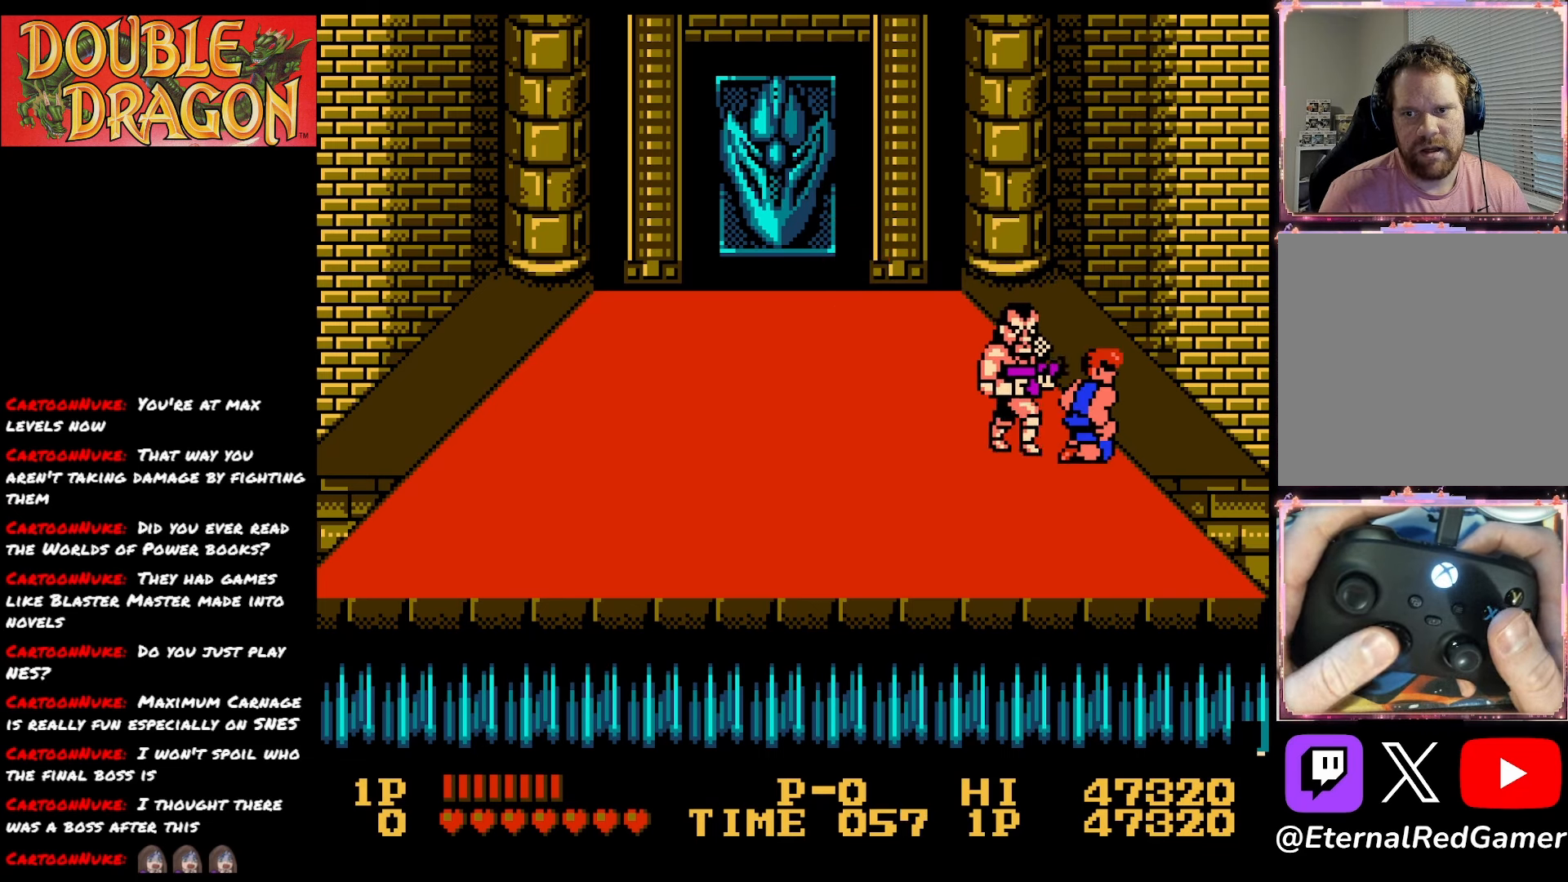
{"buttons": ["DPAD_LEFT"], "right_stick": "center", "events": [[333, "X", "down"], [383, "DPAD_LEFT", "up"], [433, "X", "up"], [467, "DPAD_LEFT", "down"]]}
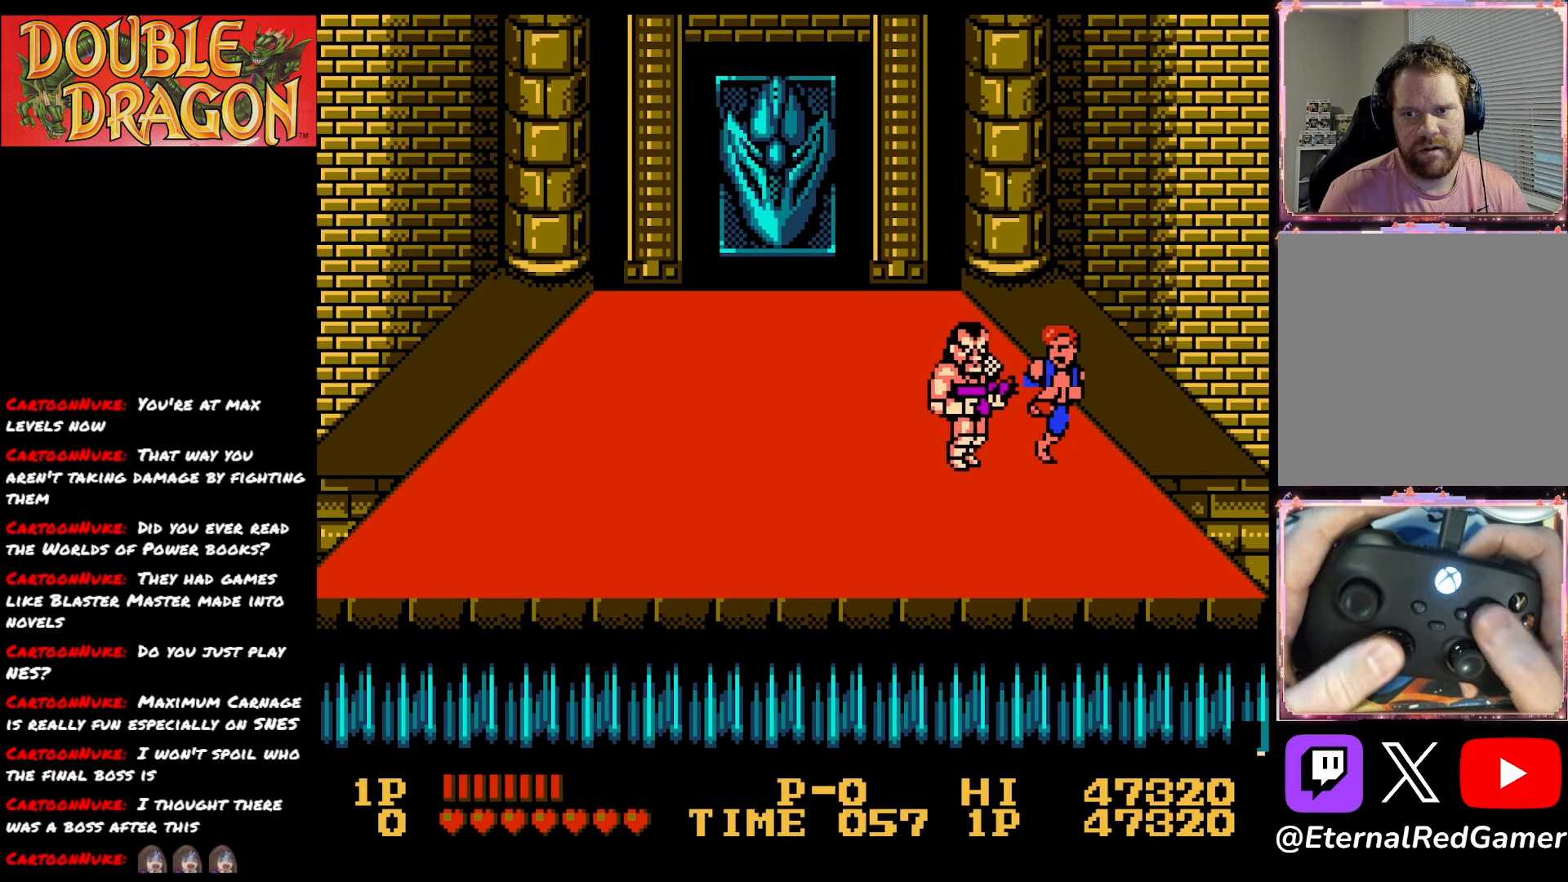
{"buttons": ["A", "X", "DPAD_LEFT"], "right_stick": "center", "events": [[50, "A", "down"], [50, "X", "down"], [167, "X", "up"], [184, "A", "up"], [217, "A", "down"], [234, "X", "down"], [351, "X", "up"], [401, "X", "down"]]}
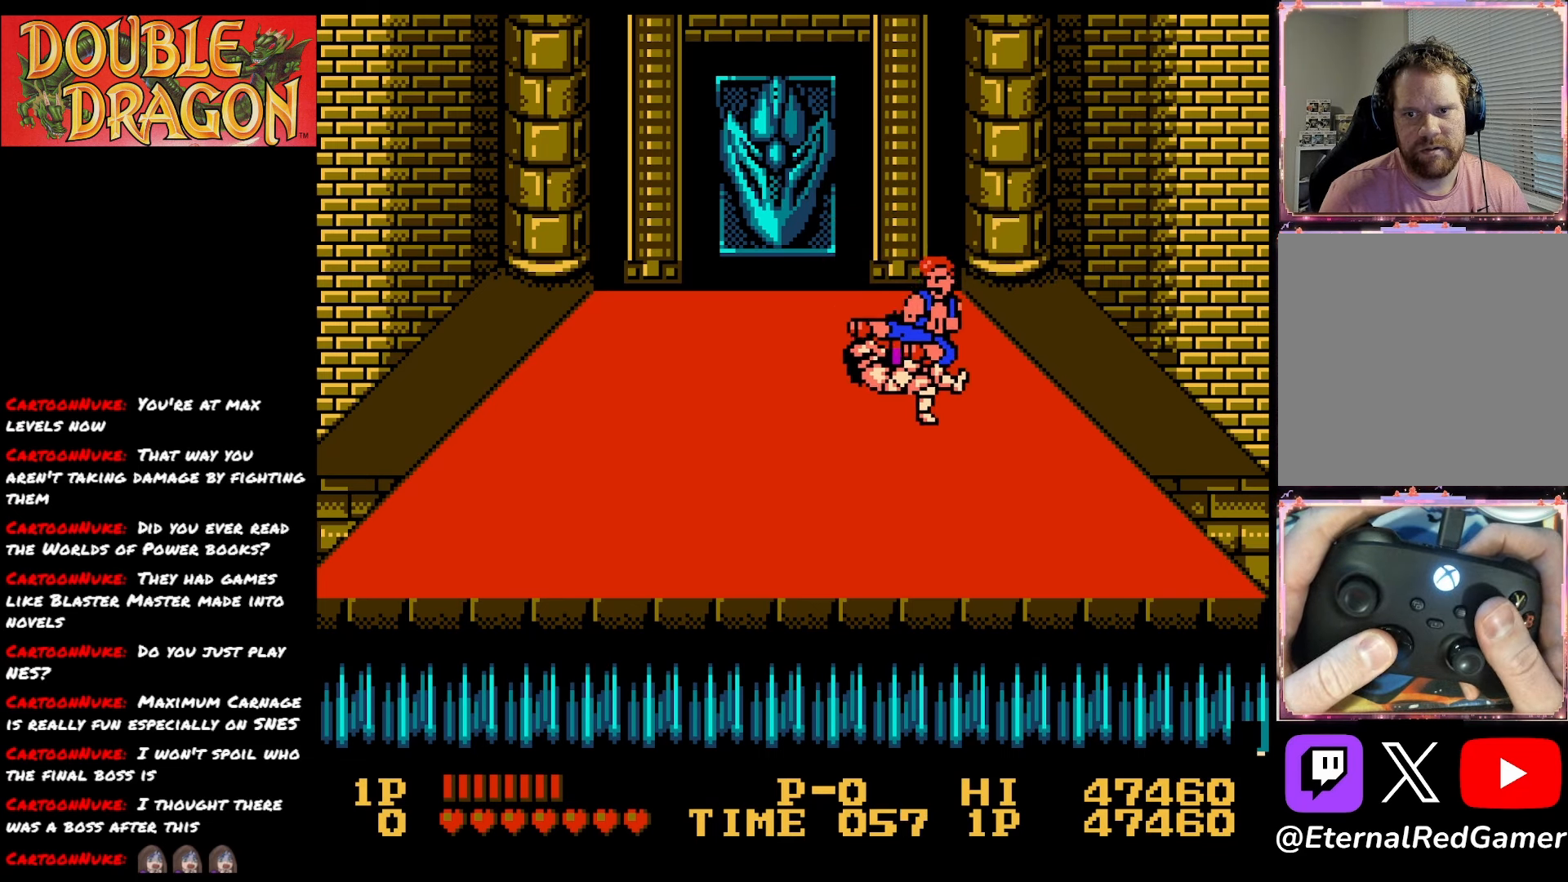
{"buttons": ["DPAD_UP"], "right_stick": "center", "events": [[33, "A", "up"], [33, "X", "up"], [217, "DPAD_LEFT", "up"], [417, "DPAD_UP", "down"]]}
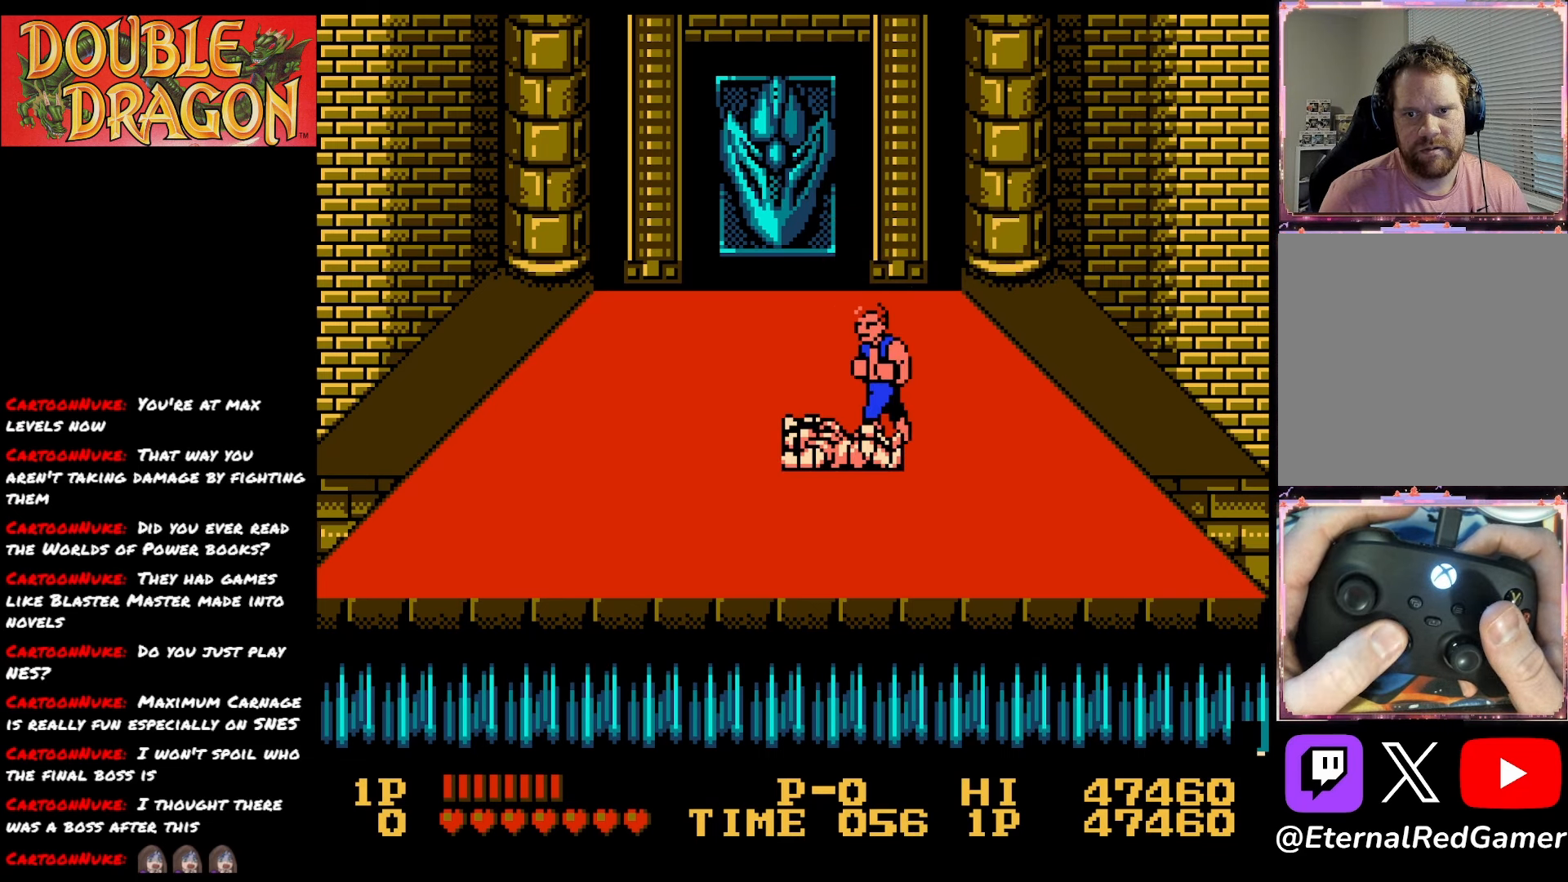
{"buttons": ["DPAD_DOWN"], "right_stick": "center", "events": [[267, "DPAD_UP", "up"], [417, "DPAD_DOWN", "down"]]}
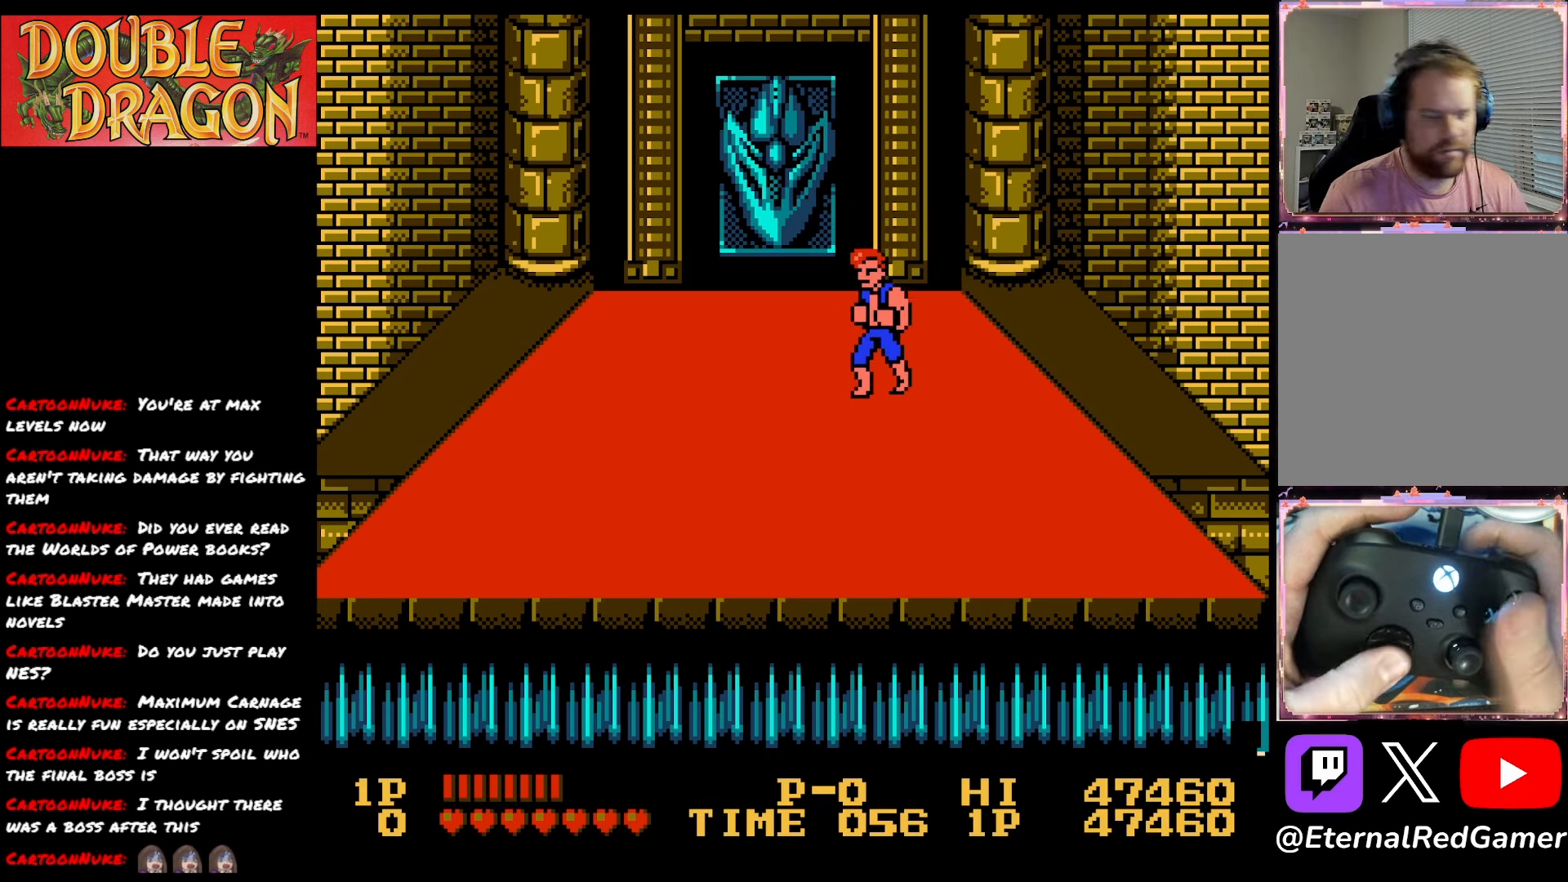
{"buttons": [], "right_stick": "center", "events": [[233, "DPAD_DOWN", "up"]]}
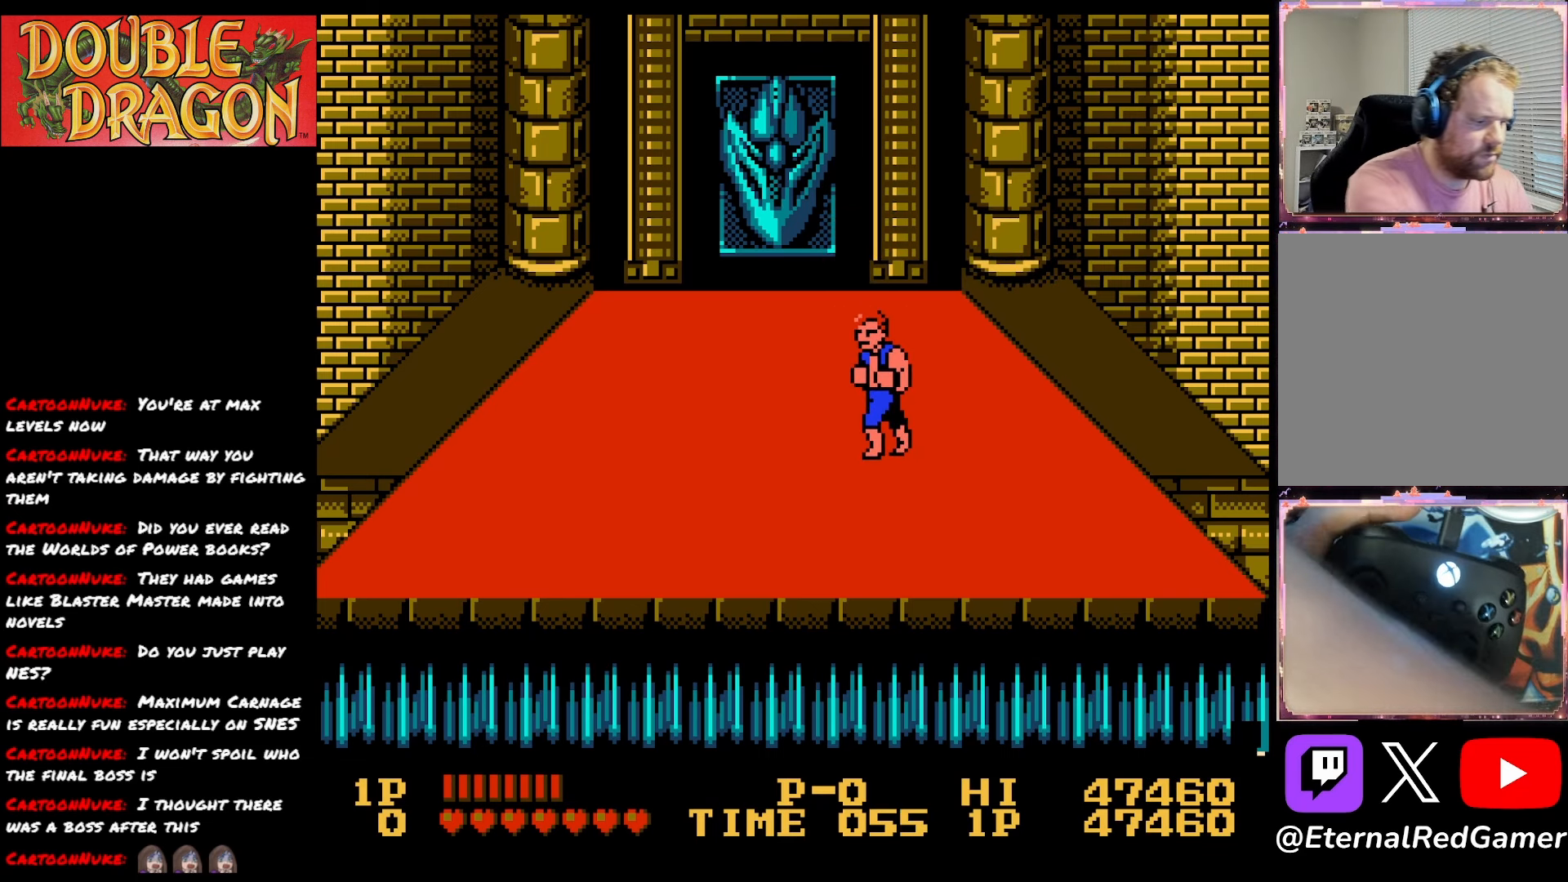
{"buttons": [], "right_stick": "center", "events": []}
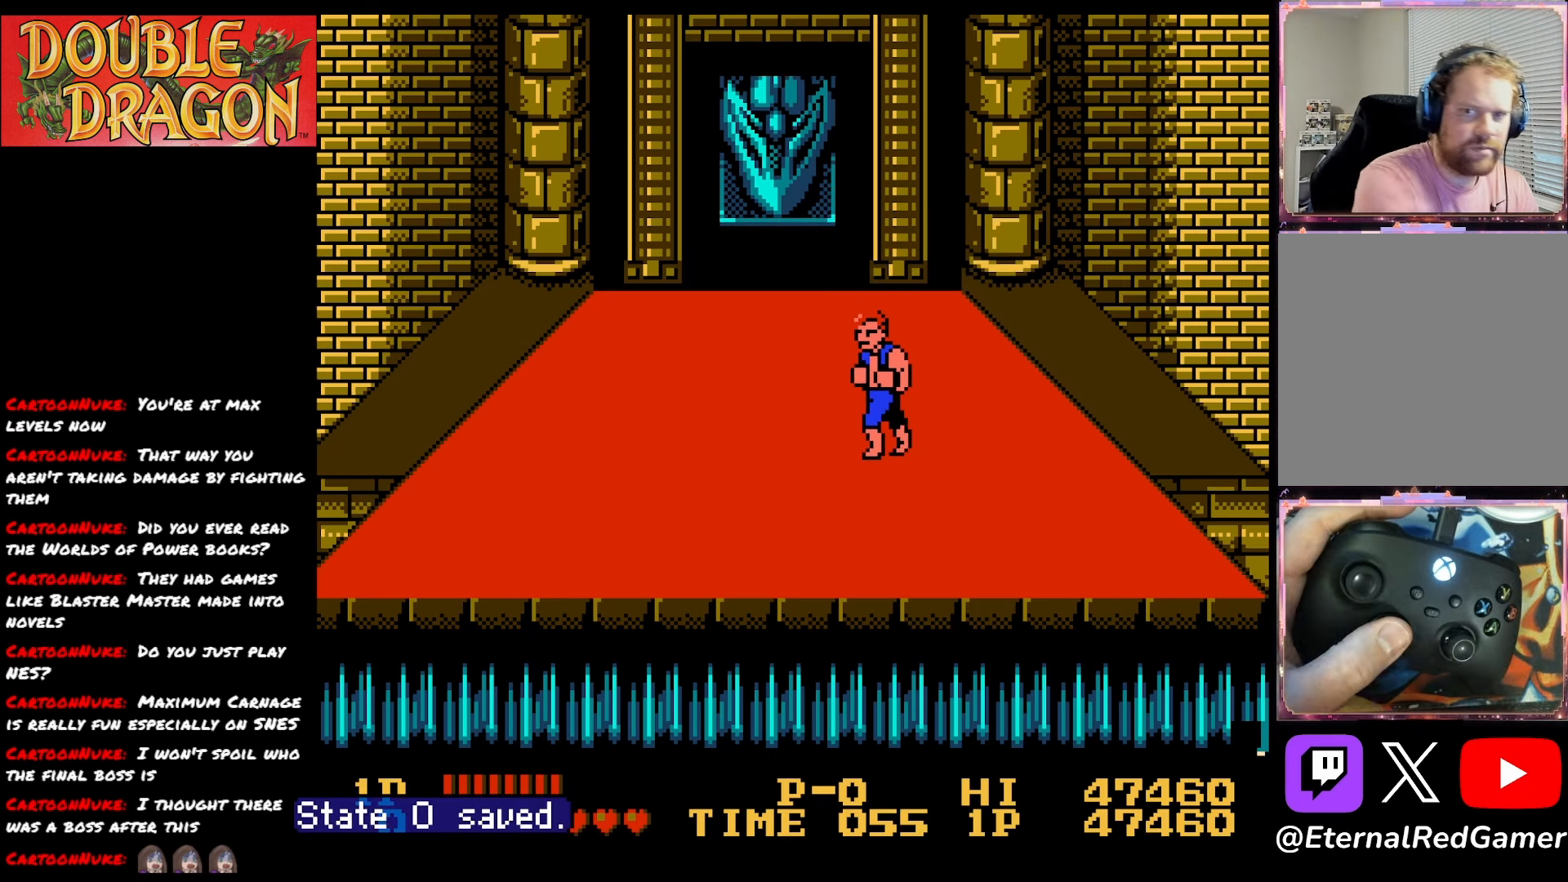
{"buttons": [], "right_stick": "center", "events": []}
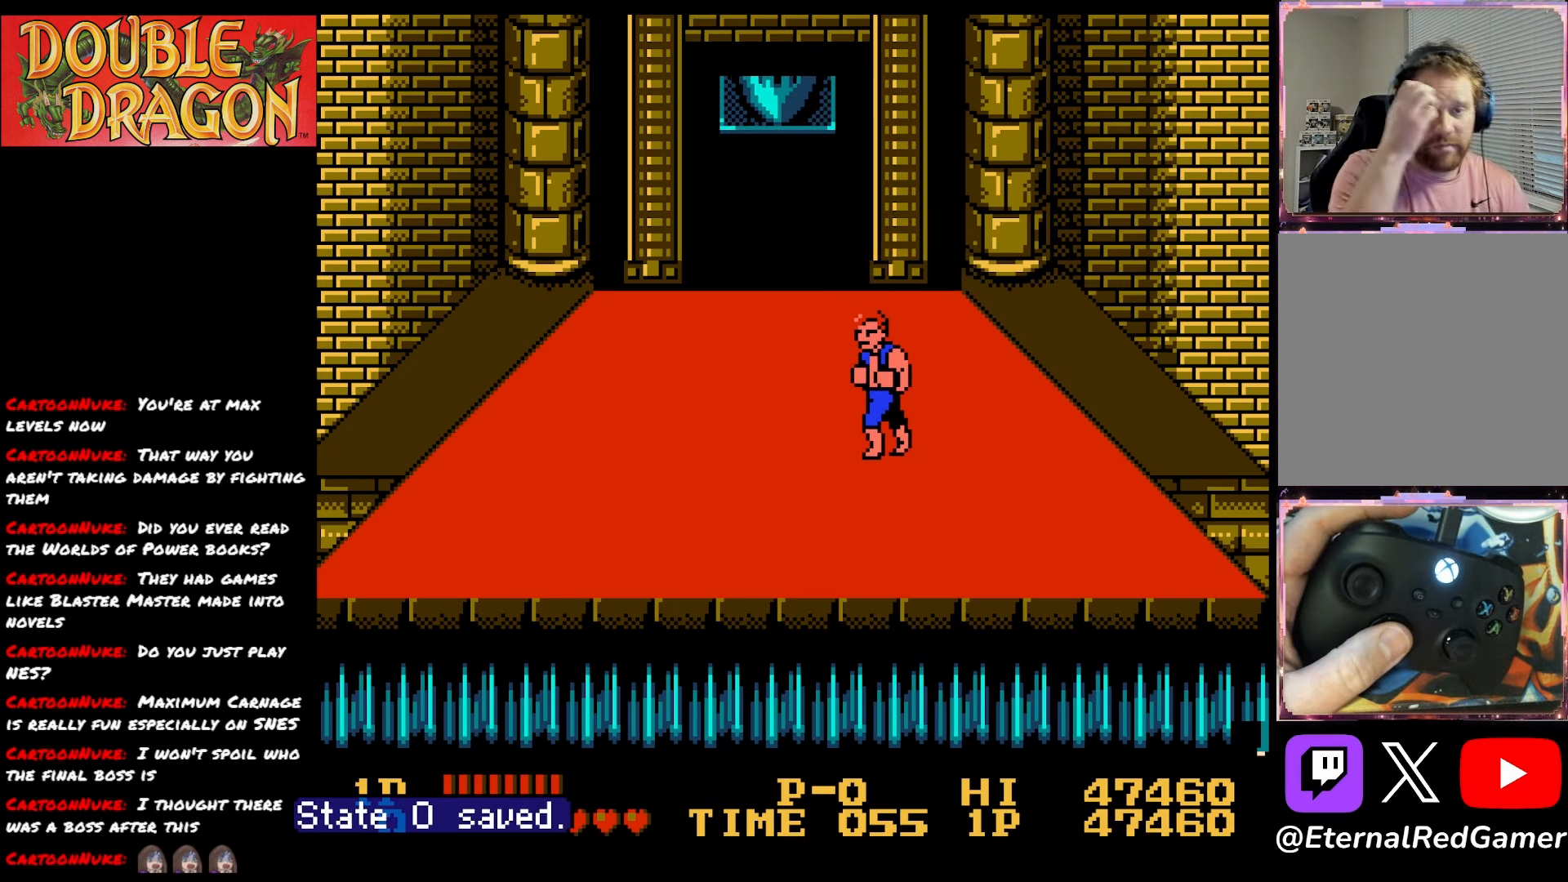
{"buttons": [], "right_stick": "center", "events": []}
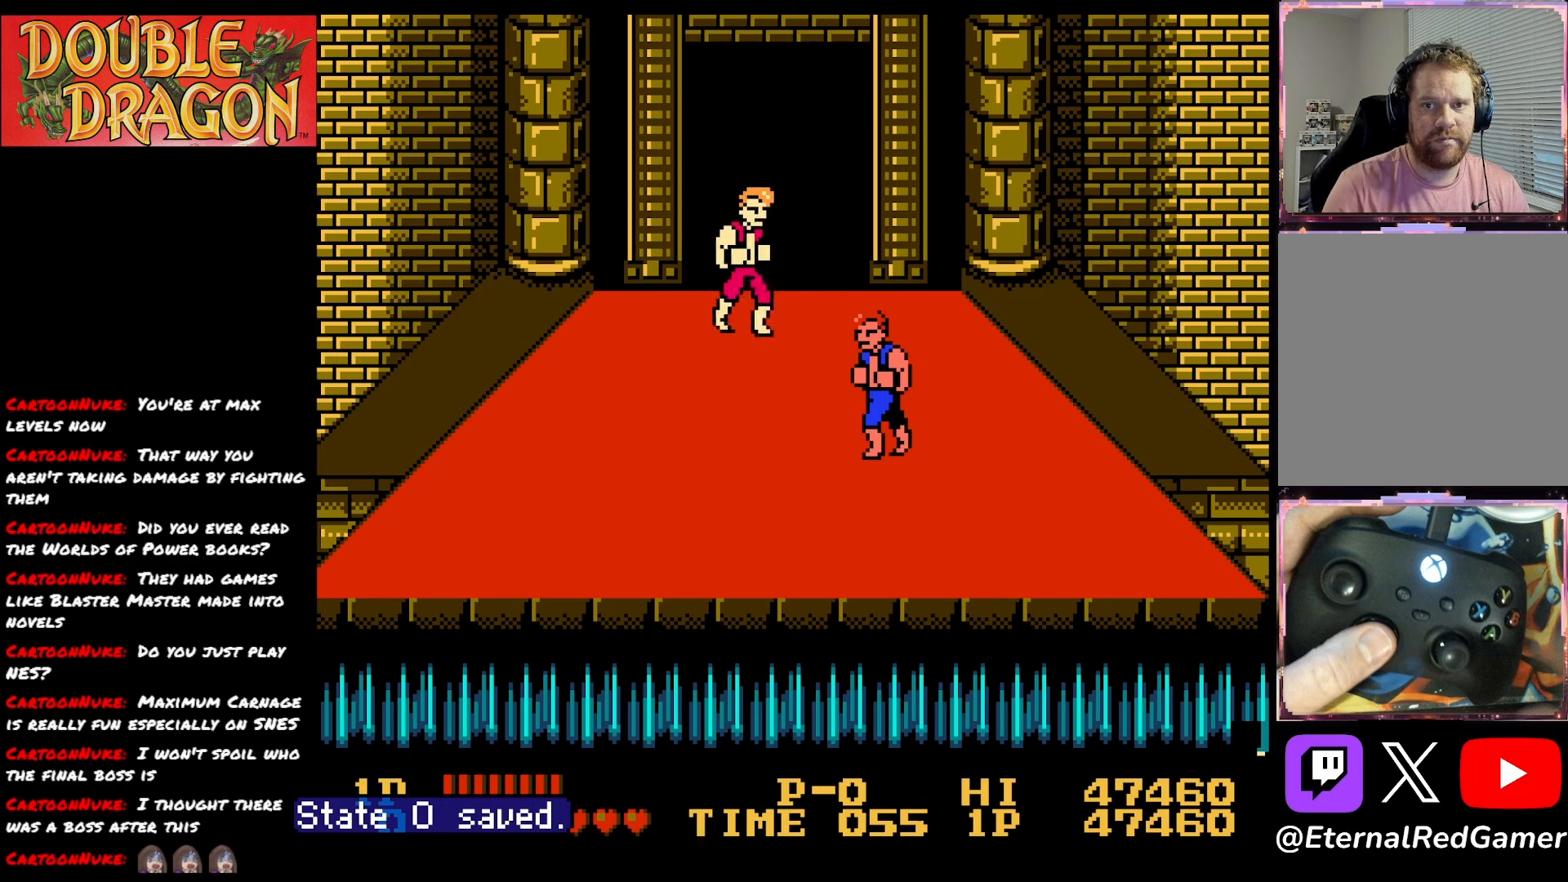
{"buttons": ["DPAD_LEFT"], "right_stick": "center", "events": [[217, "DPAD_LEFT", "down"]]}
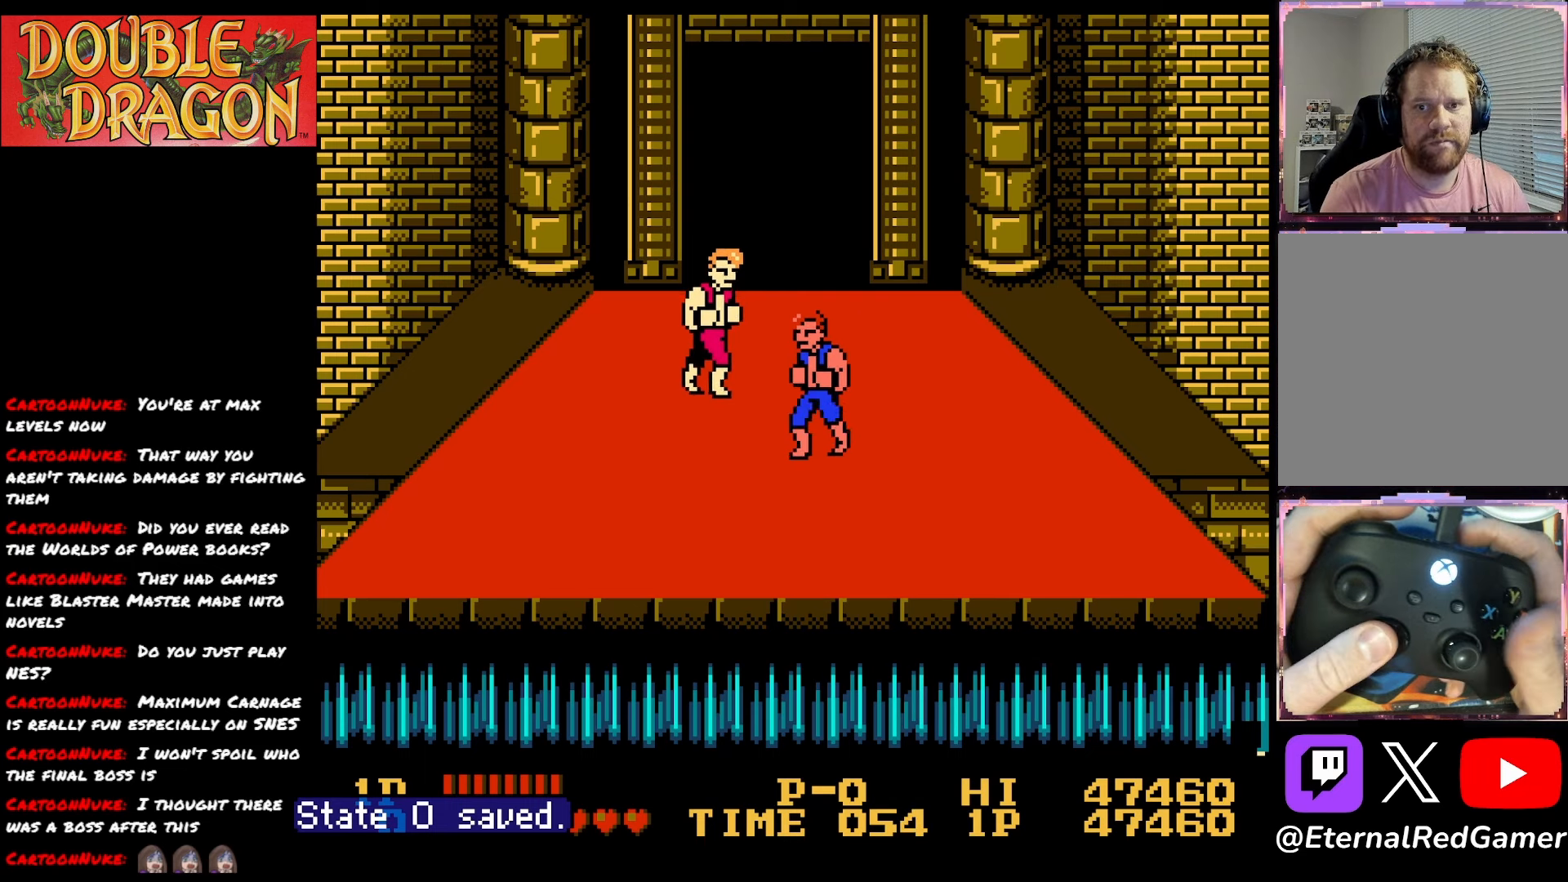
{"buttons": ["DPAD_LEFT"], "right_stick": "center", "events": [[250, "A", "down"], [317, "A", "up"], [401, "A", "down"], [484, "A", "up"]]}
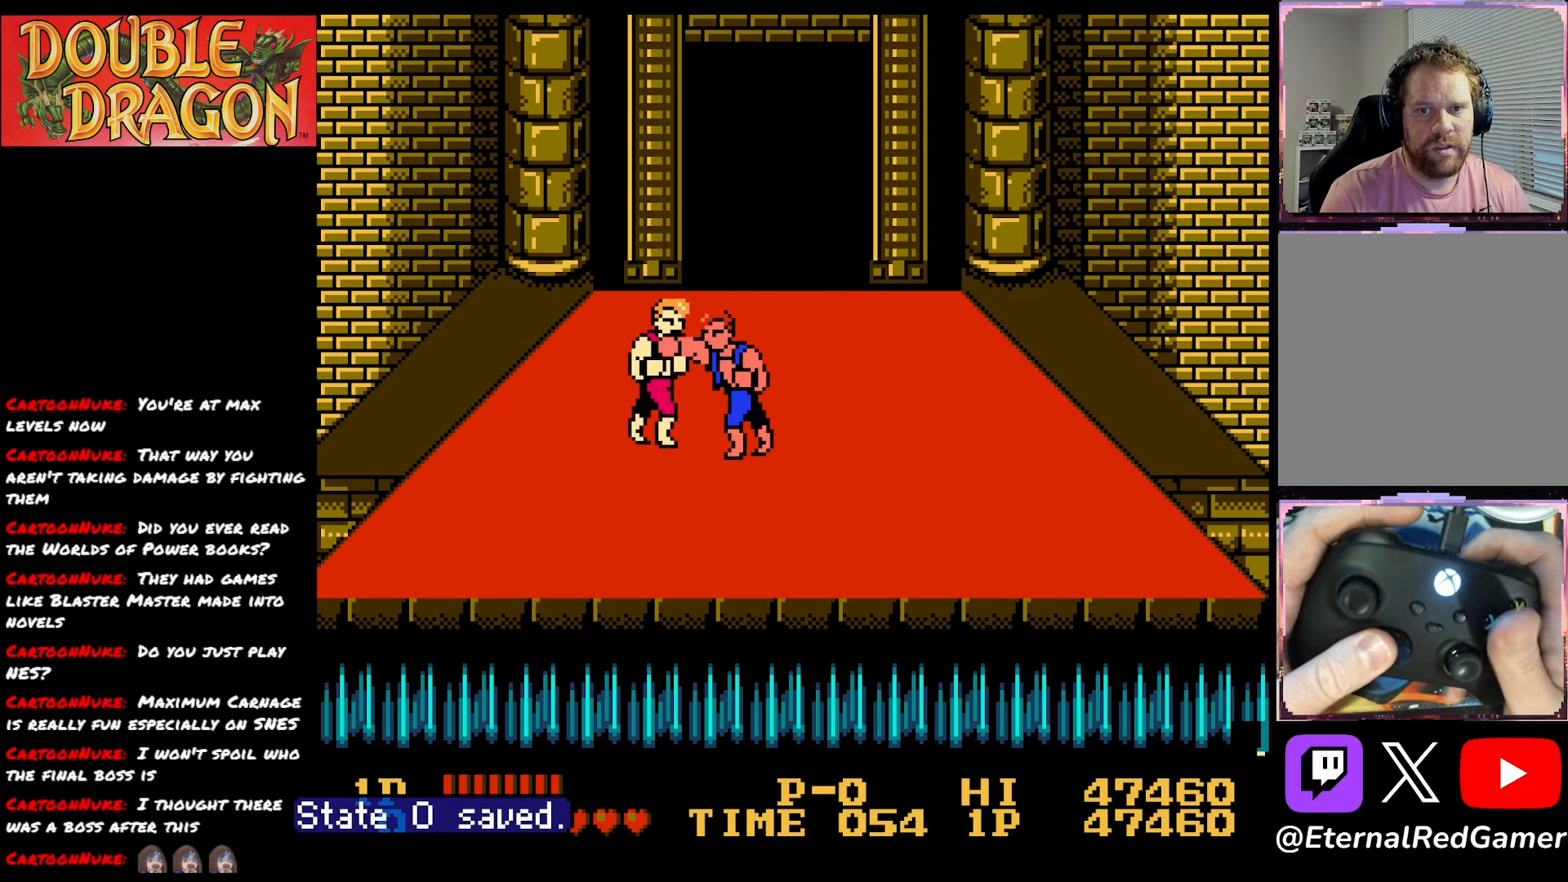
{"buttons": ["A", "DPAD_LEFT"], "right_stick": "center", "events": [[16, "A", "down"], [100, "A", "up"], [167, "A", "down"], [250, "A", "up"], [300, "A", "down"], [400, "A", "up"], [450, "A", "down"]]}
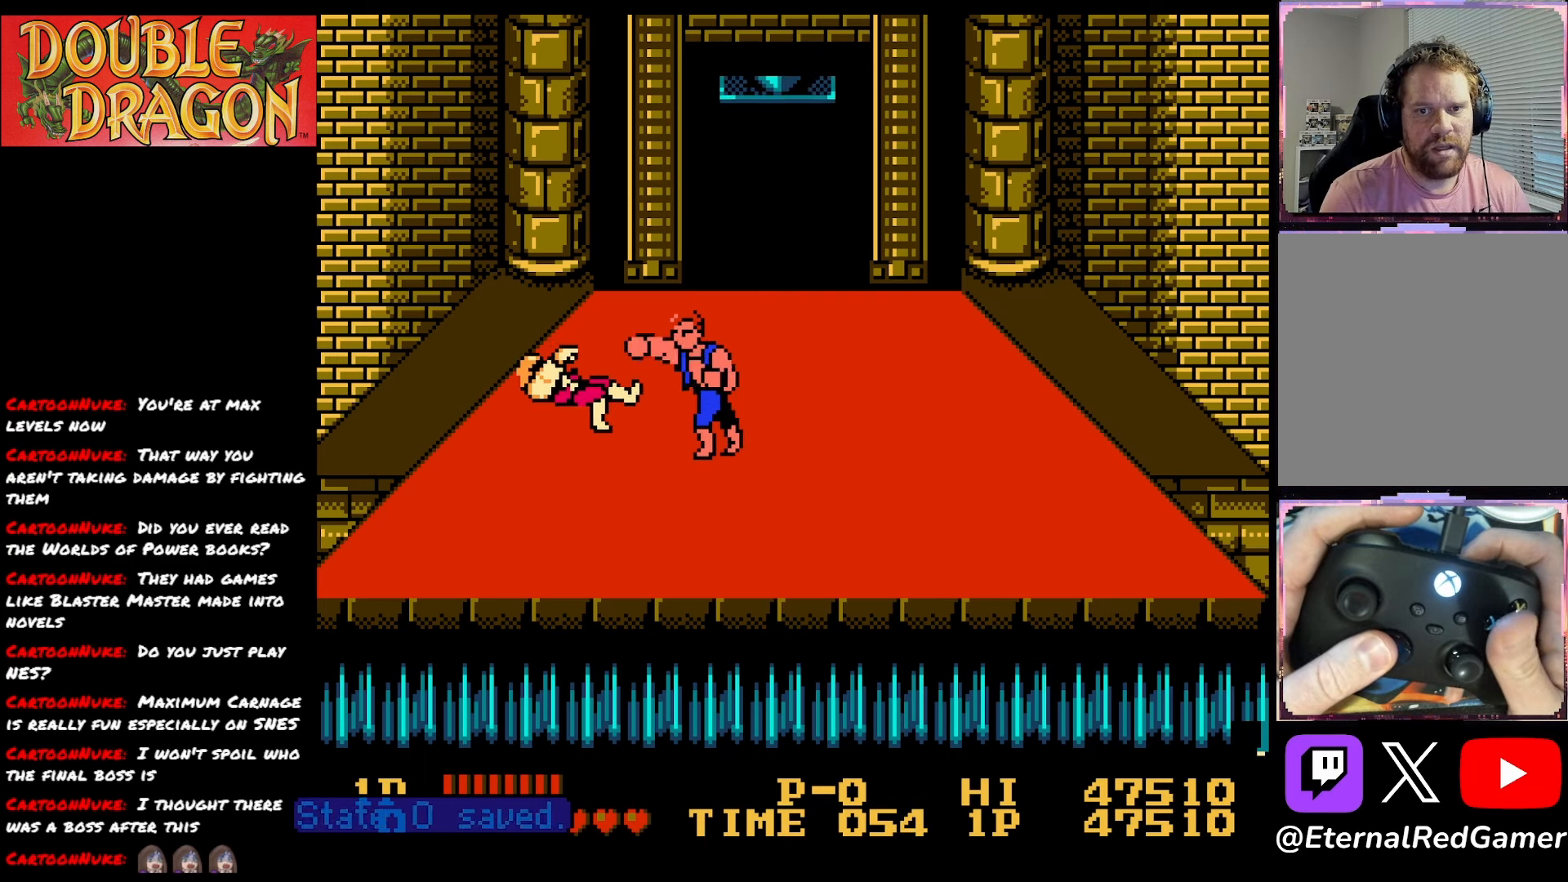
{"buttons": [], "right_stick": "center", "events": [[50, "A", "up"], [84, "A", "down"], [184, "A", "up"], [300, "DPAD_LEFT", "up"]]}
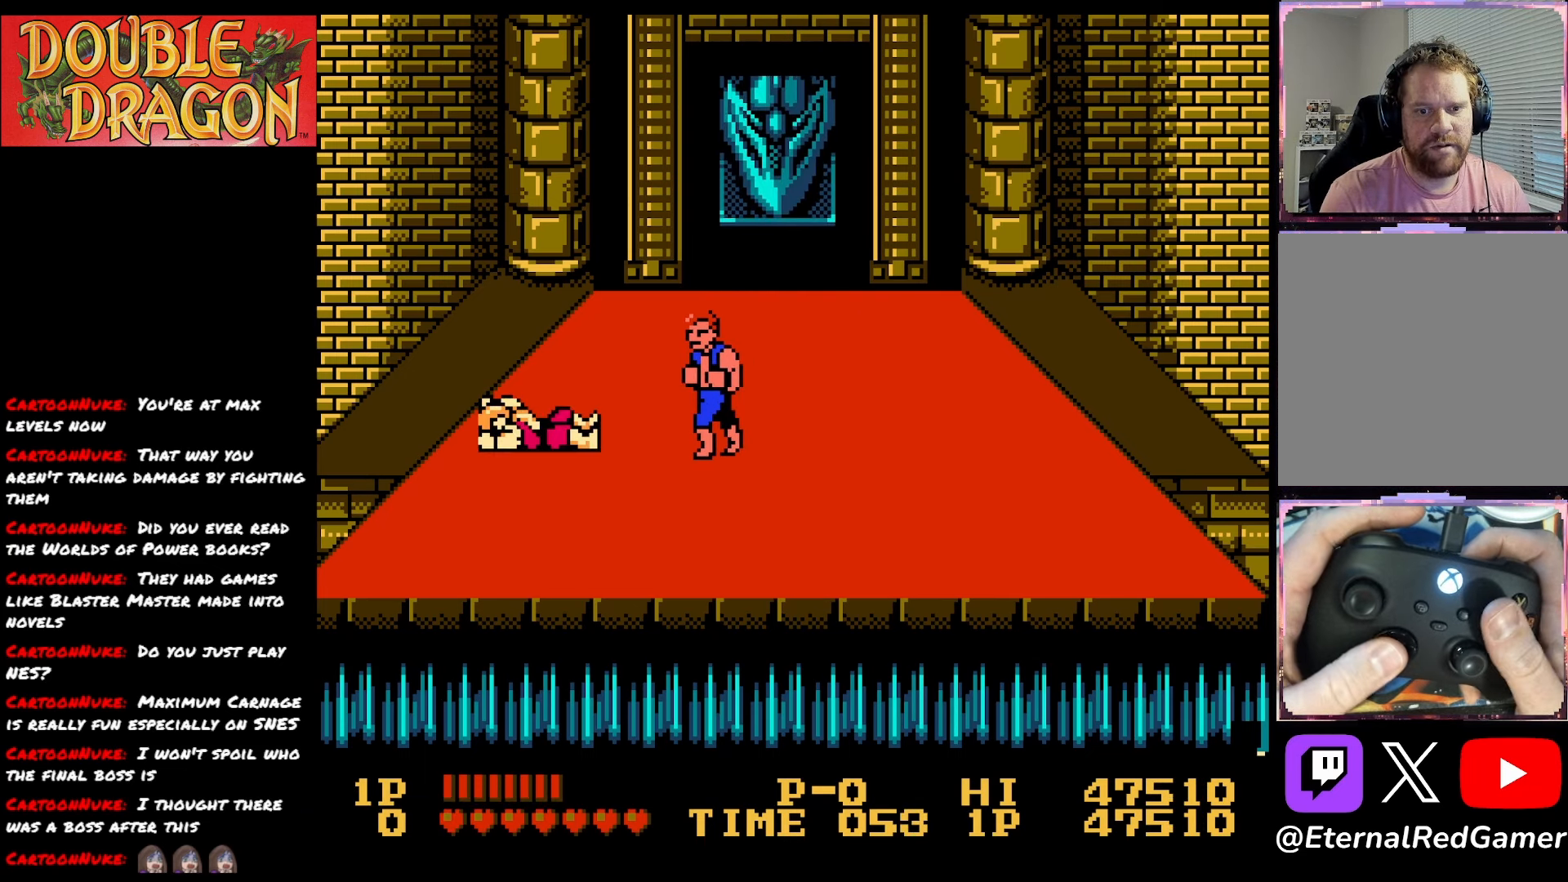
{"buttons": [], "right_stick": "center", "events": []}
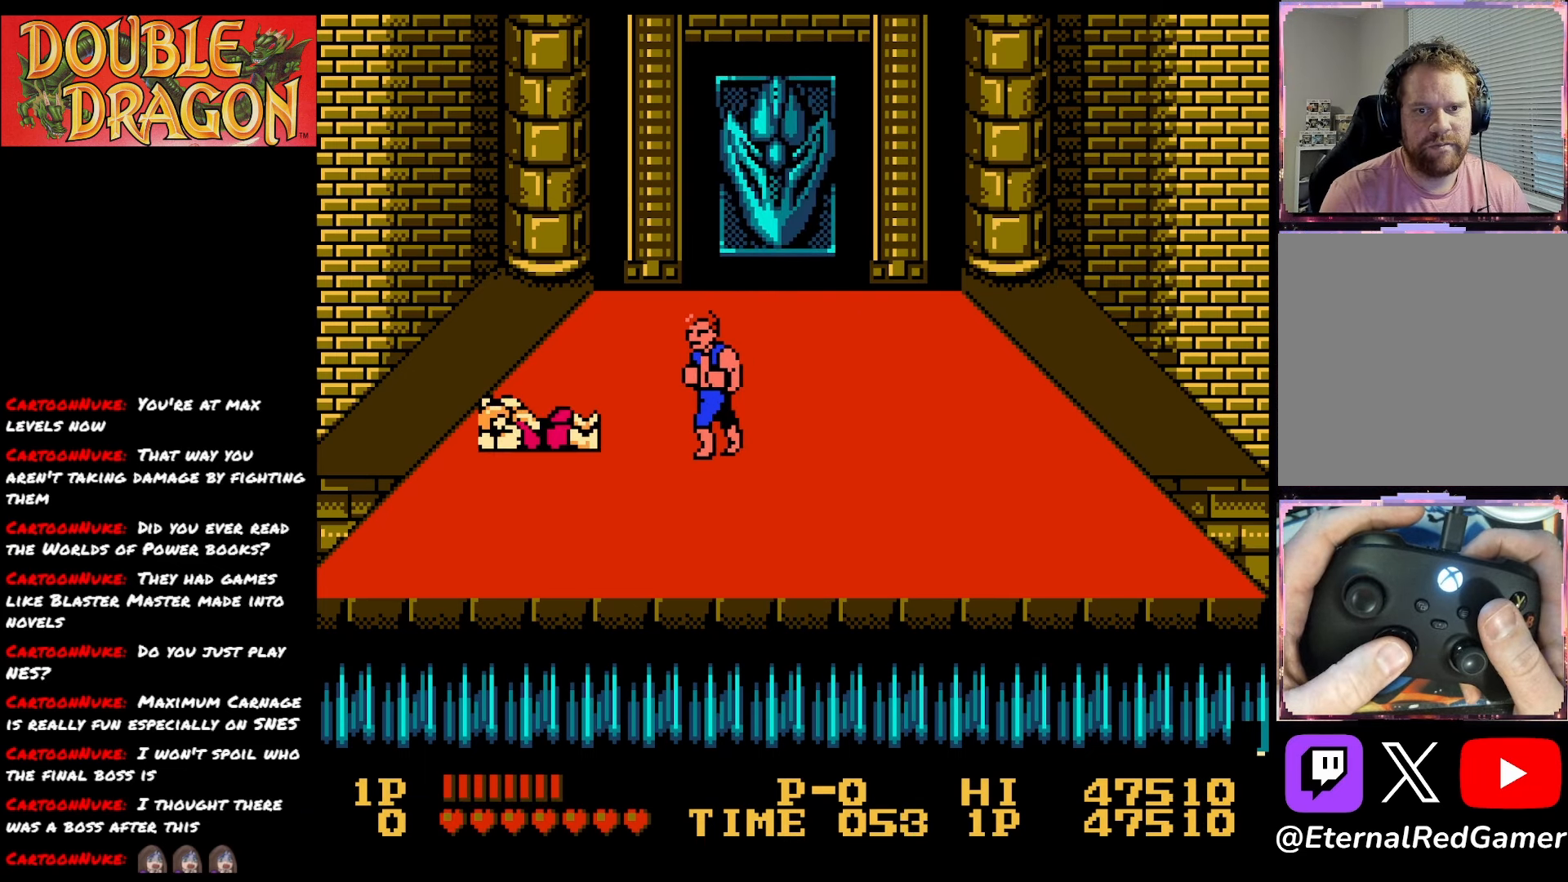
{"buttons": [], "right_stick": "center", "events": []}